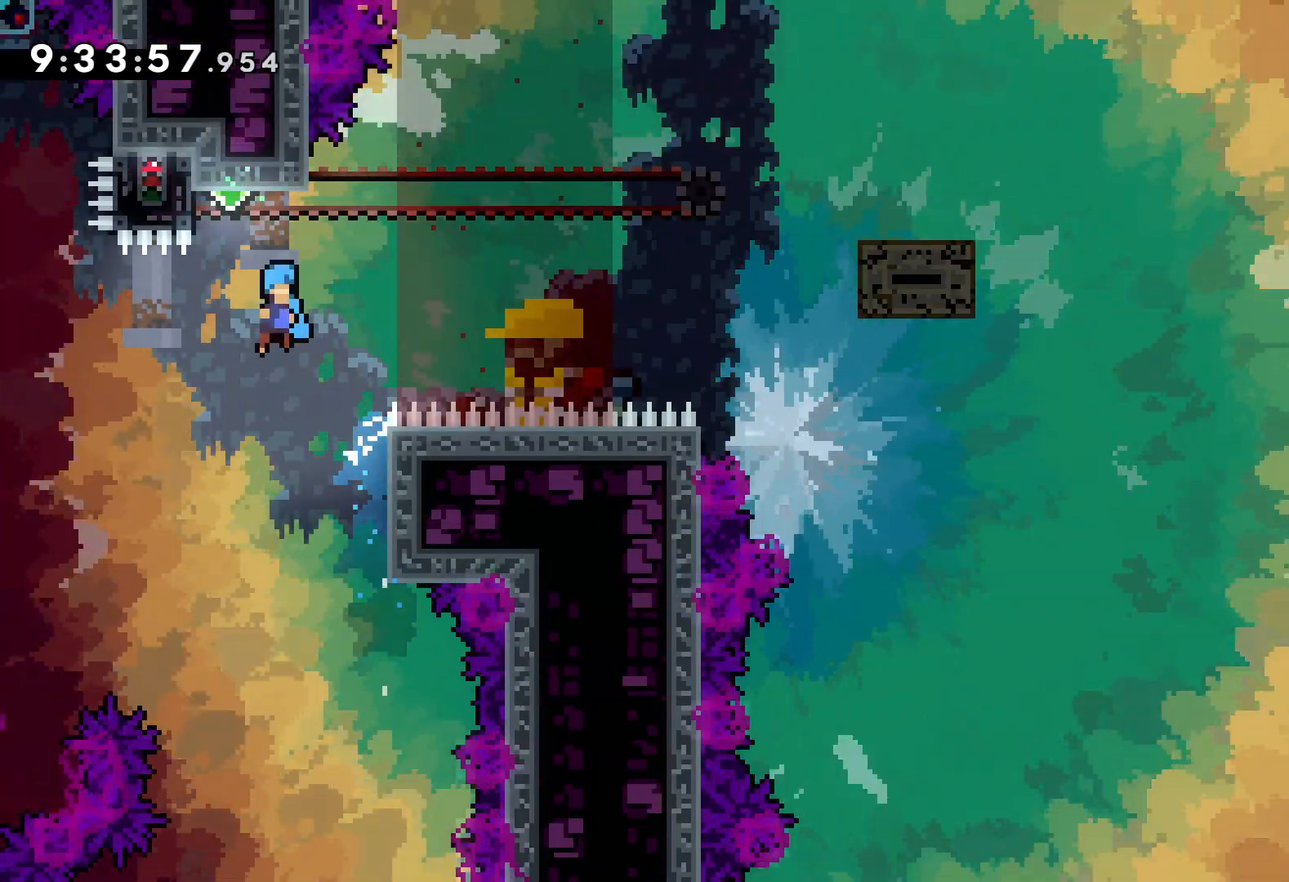
Gameplay with keyboard; each line is a JSON object with the keys held at the frame after it. "events" lists presses ("down") and releases ("up") of "dash", "down", "grab", "jump", "left", "right" and "up" between this image and that frame as [ms after this image, input, new state], when the widget could be followed in between. No other keys are recorded. Mouse input is not recorded. Key names are as the overlay labels them; some are game actions (e.g. jump) rather than physical keys.
{"keys": ["grab"], "events": [[33, "left", "down"], [200, "grab", "down"], [233, "jump", "up"], [333, "up", "up"], [350, "left", "up"]]}
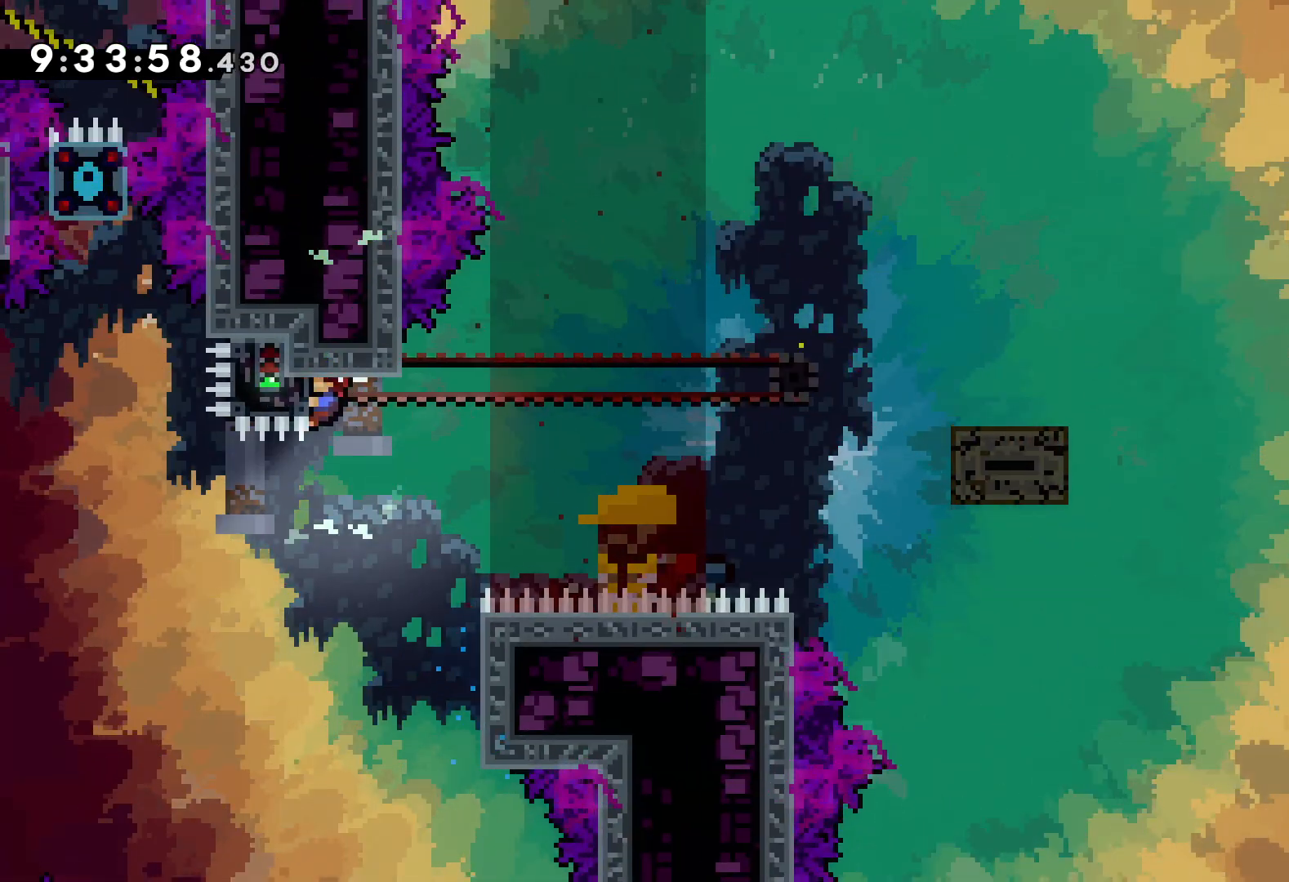
{"keys": ["right"], "events": [[317, "right", "down"], [333, "dash", "down"], [367, "grab", "up"], [467, "dash", "up"]]}
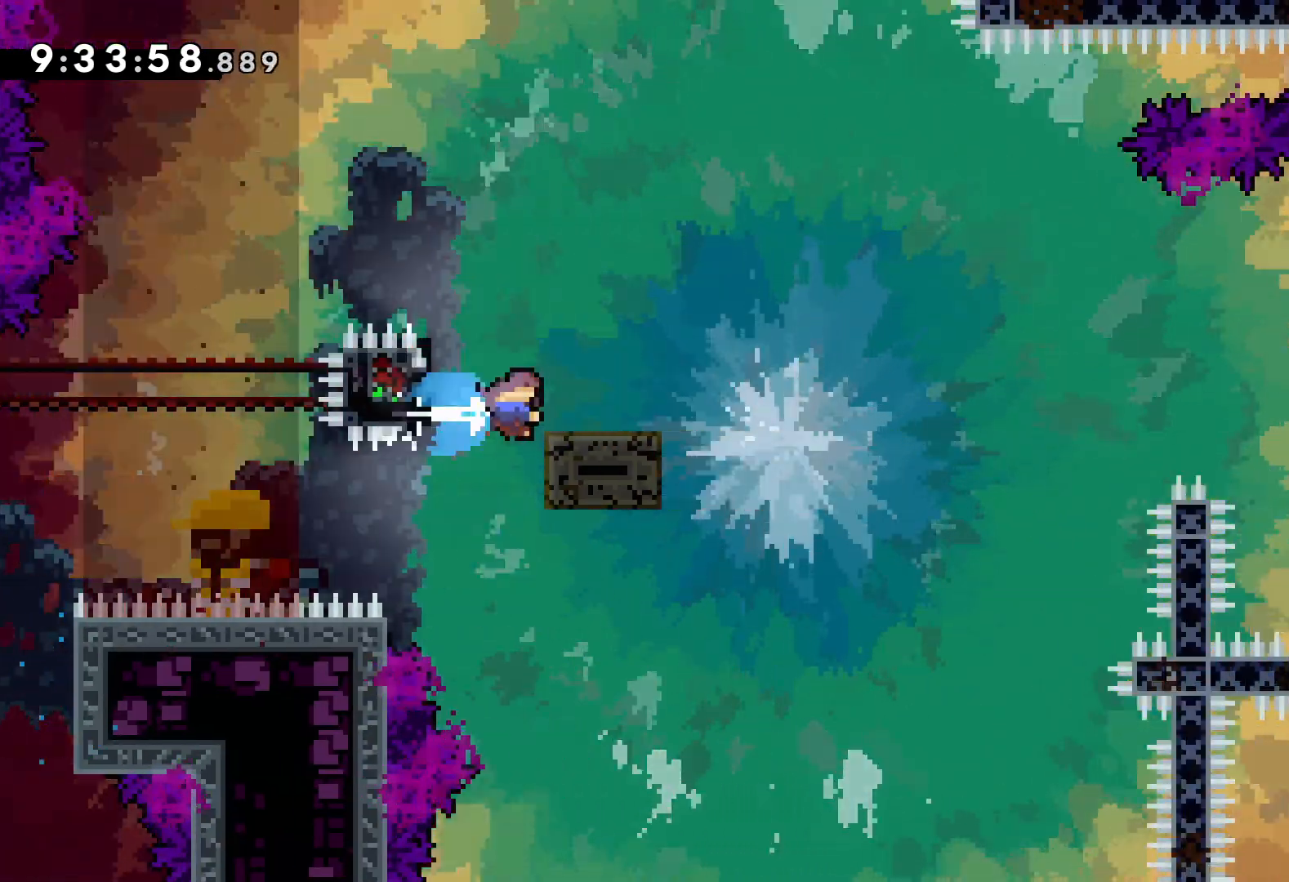
{"keys": ["jump", "right", "up"], "events": [[17, "up", "down"], [33, "jump", "down"]]}
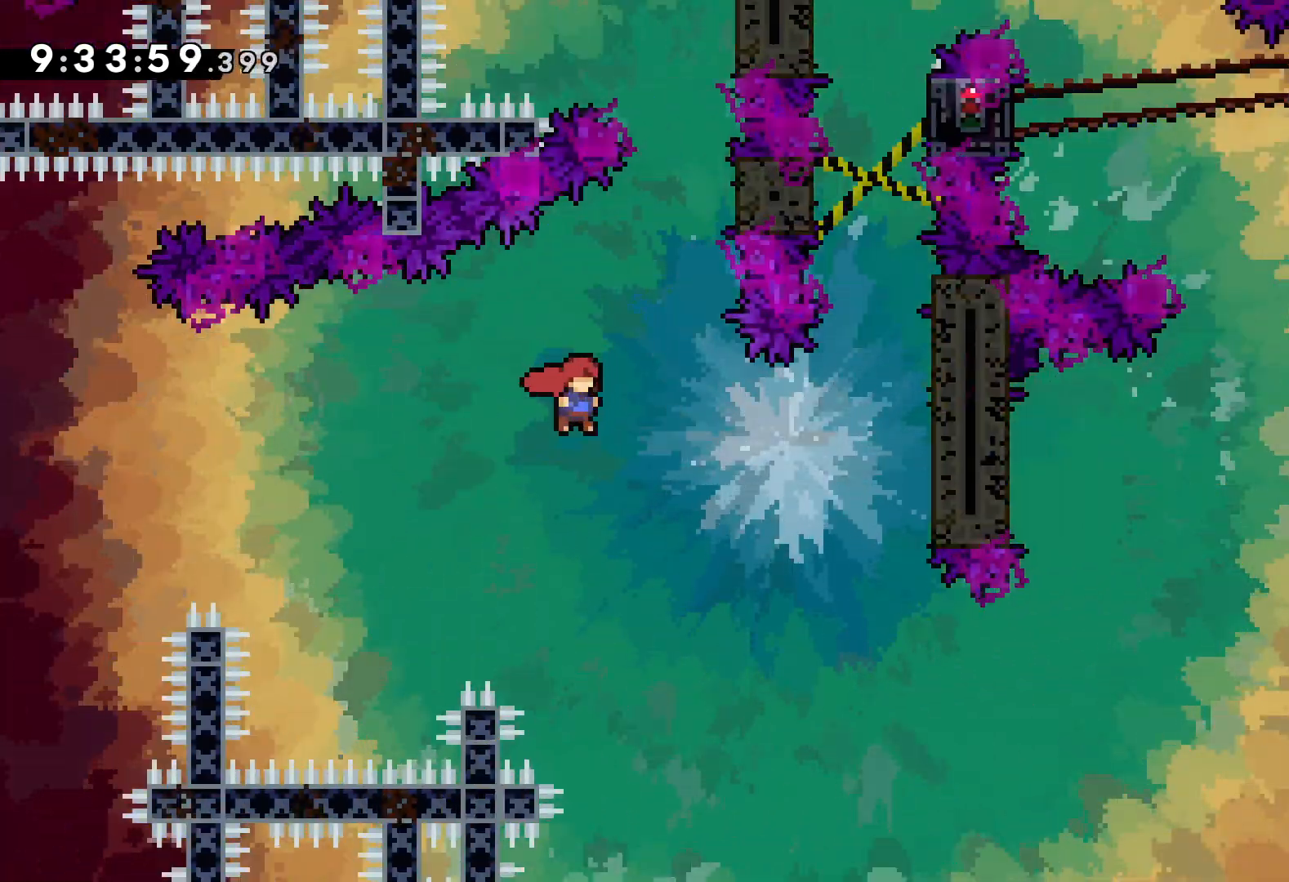
{"keys": ["grab", "jump", "right", "up"], "events": [[67, "jump", "up"], [150, "grab", "down"], [183, "jump", "down"], [383, "jump", "up"], [467, "jump", "down"]]}
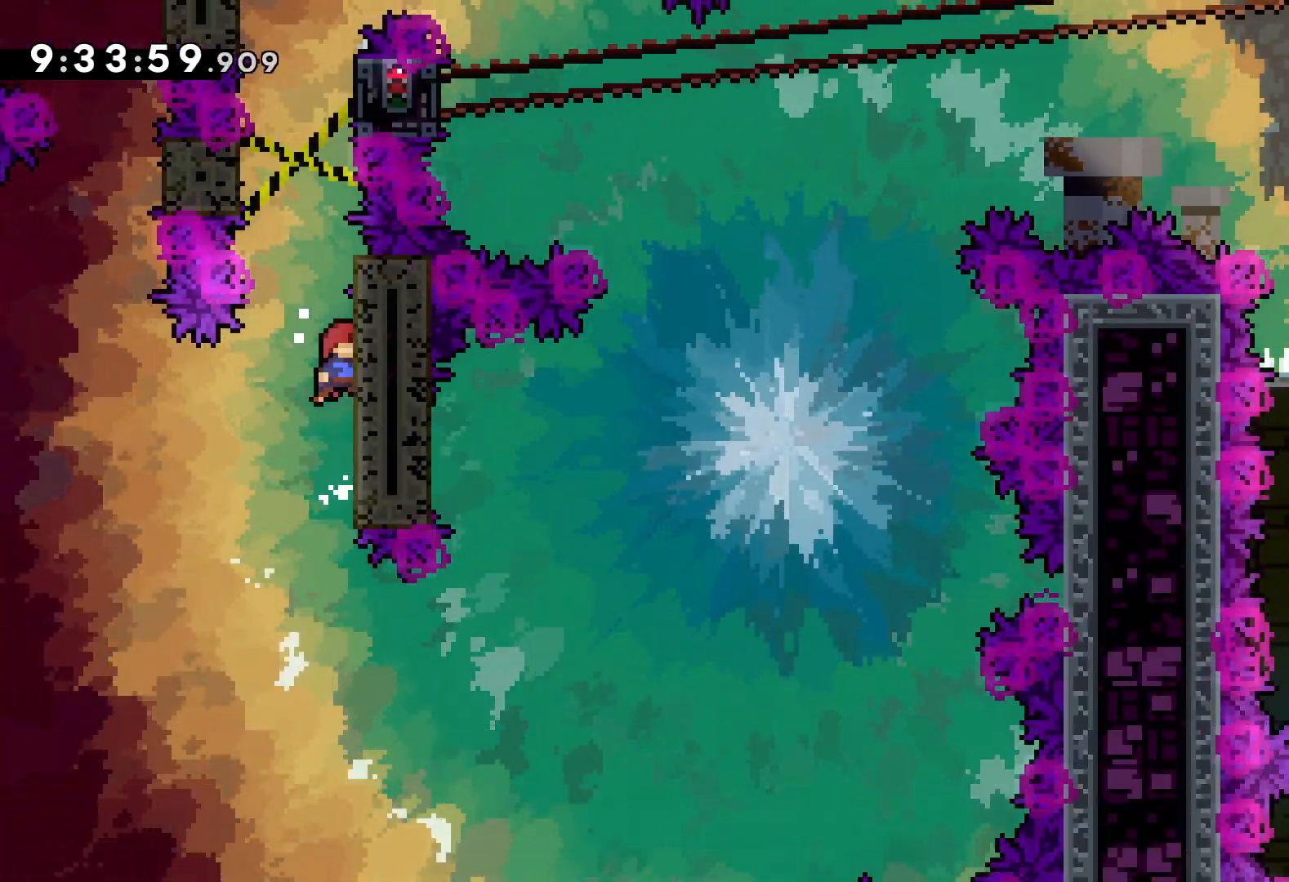
{"keys": ["jump", "right"], "events": [[117, "grab", "up"], [117, "jump", "up"], [133, "up", "up"], [183, "jump", "down"], [200, "left", "down"], [233, "right", "up"], [333, "jump", "up"], [400, "jump", "down"], [400, "right", "down"], [433, "left", "up"]]}
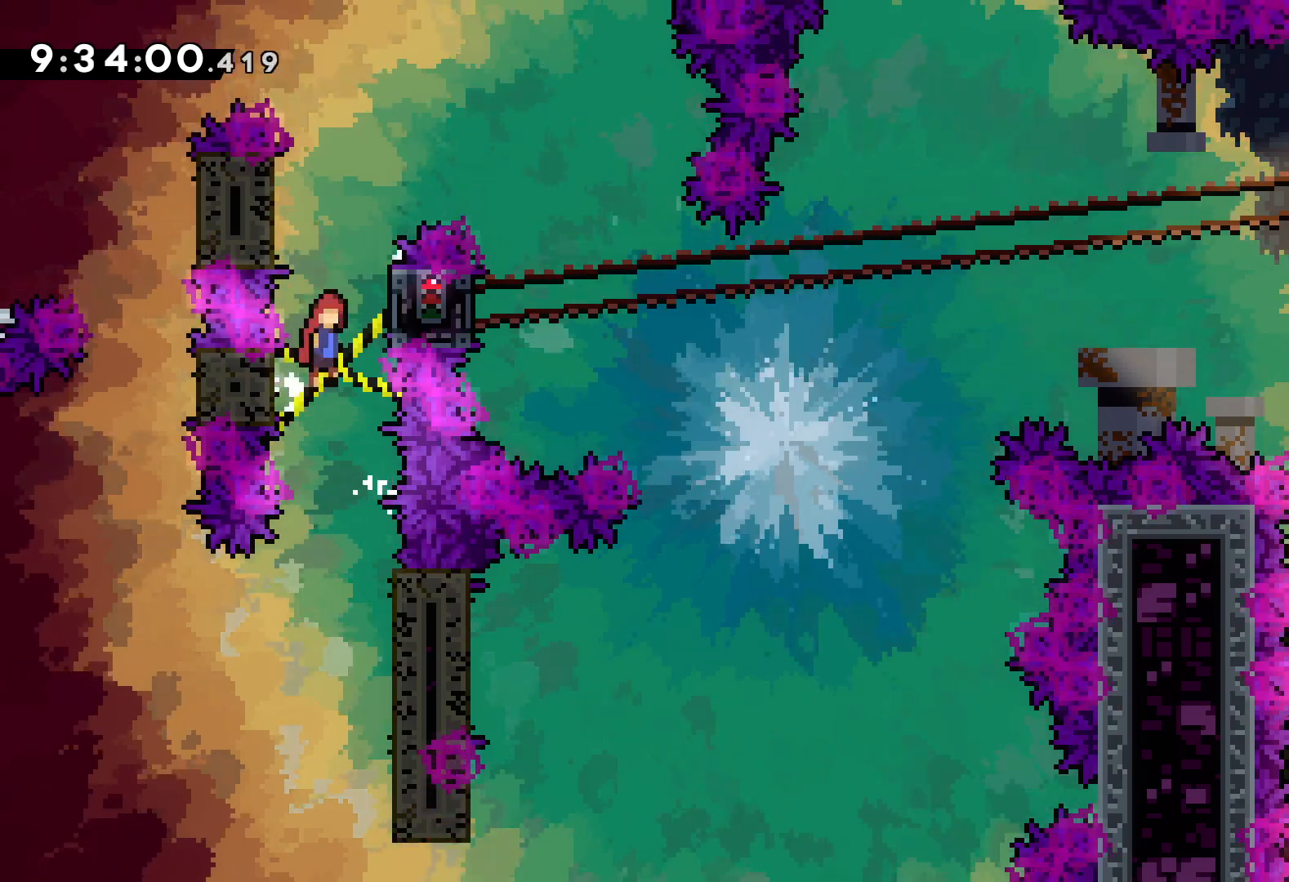
{"keys": ["jump", "right"], "events": [[17, "jump", "up"], [100, "jump", "down"], [167, "left", "down"], [217, "right", "up"], [267, "jump", "up"], [383, "jump", "down"], [383, "right", "down"], [417, "left", "up"]]}
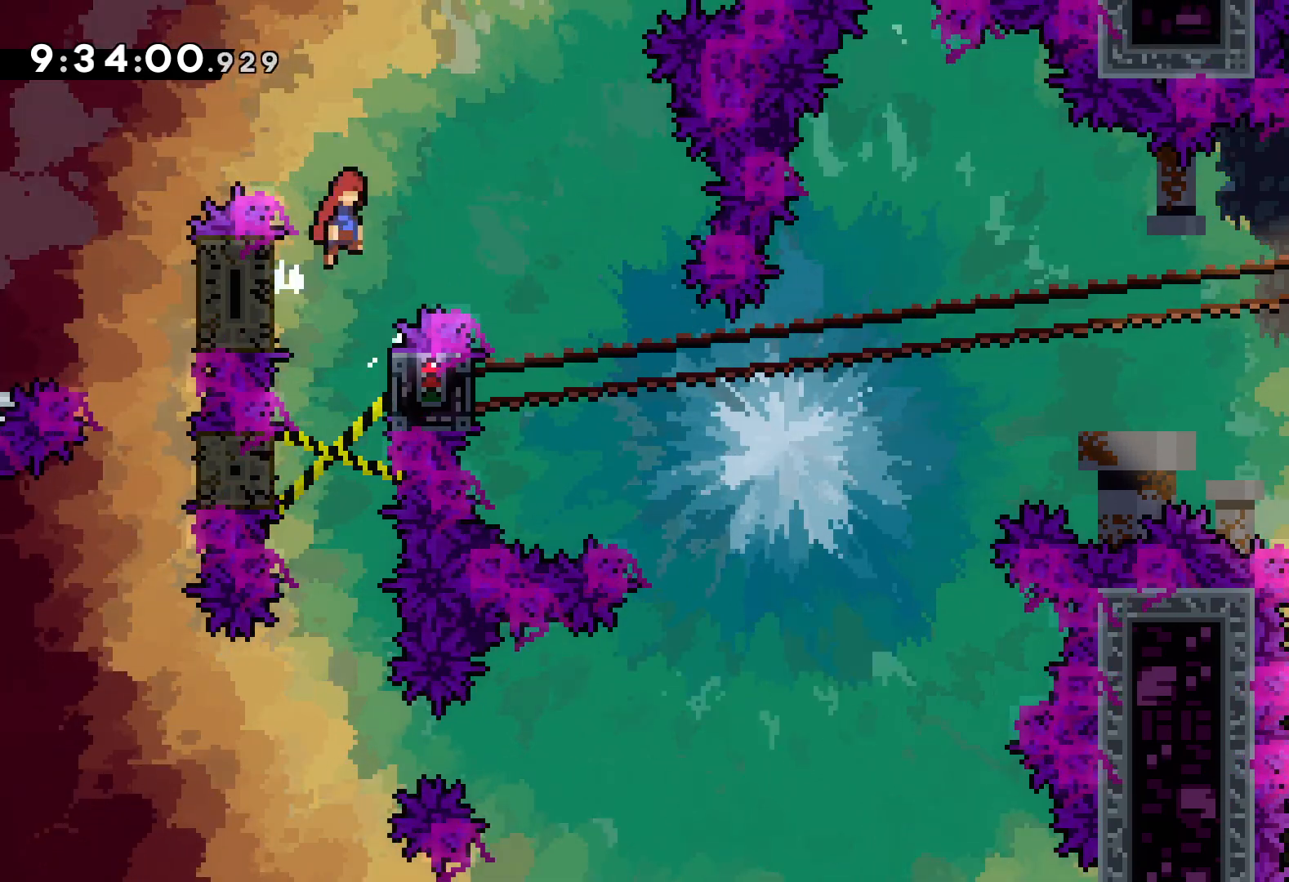
{"keys": ["left"], "events": [[250, "jump", "up"], [333, "right", "up"], [467, "left", "down"]]}
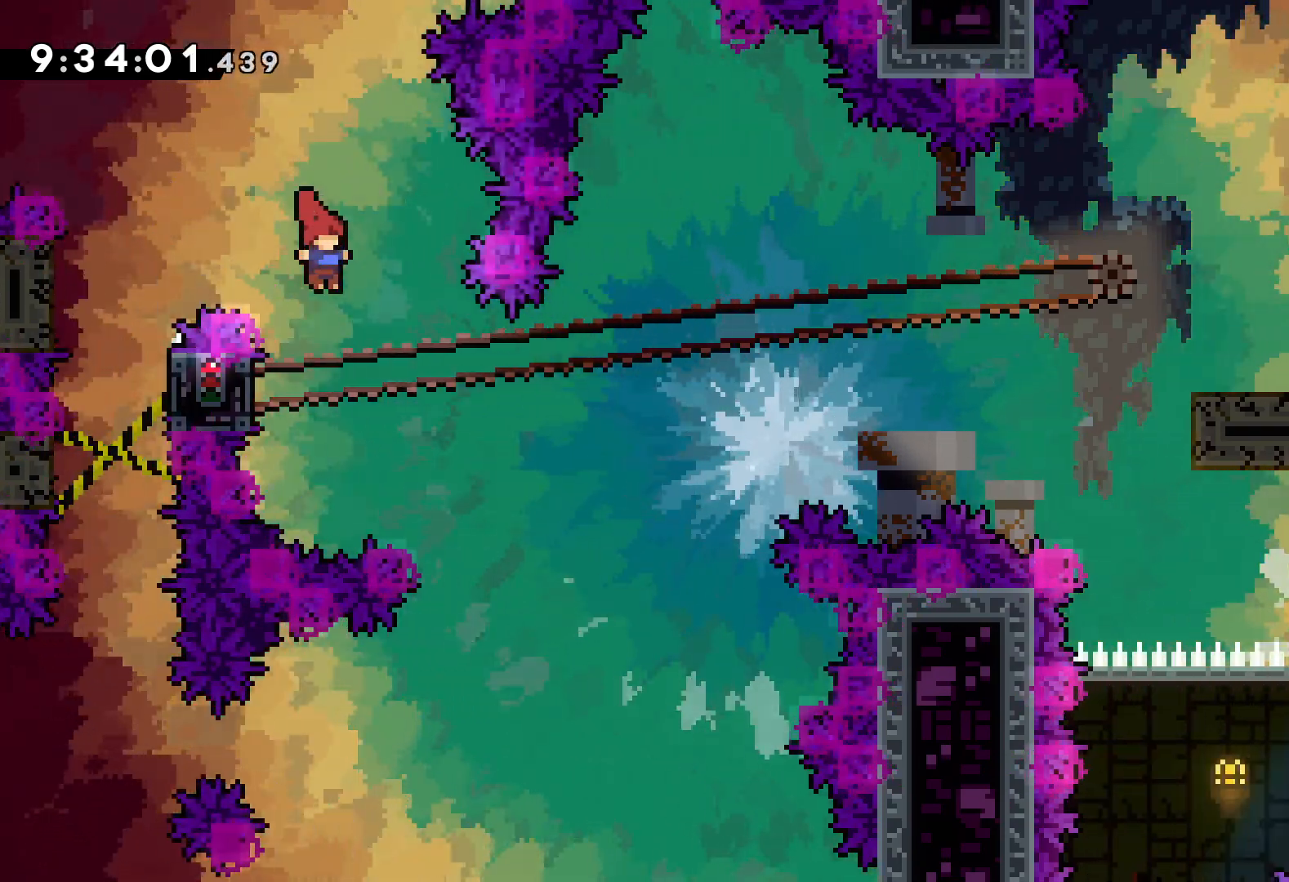
{"keys": ["grab"], "events": [[67, "grab", "down"], [183, "up", "down"], [267, "left", "up"], [317, "up", "up"]]}
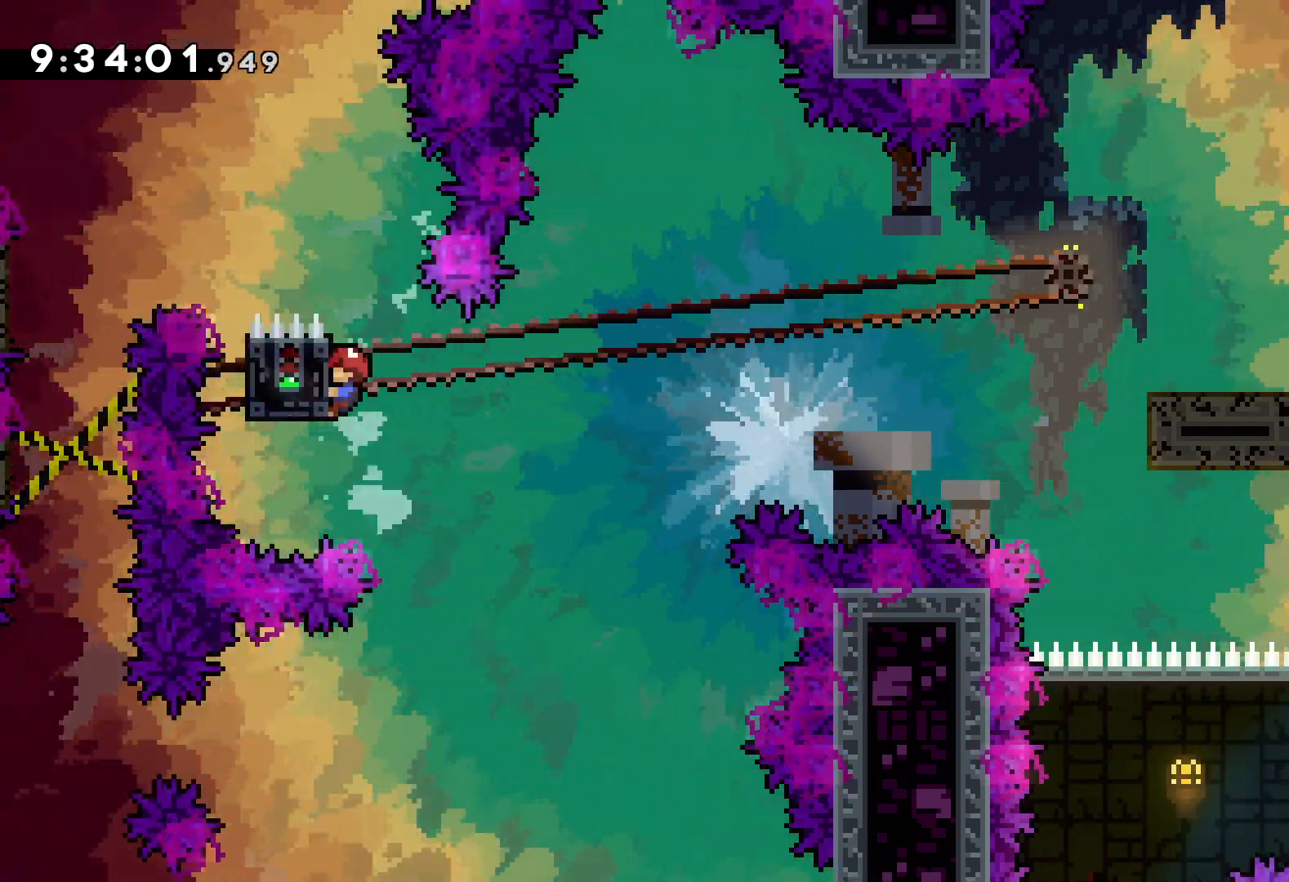
{"keys": ["down", "jump", "right"], "events": [[250, "down", "down"], [250, "grab", "up"], [250, "right", "down"], [283, "dash", "down"], [433, "dash", "up"], [450, "jump", "down"]]}
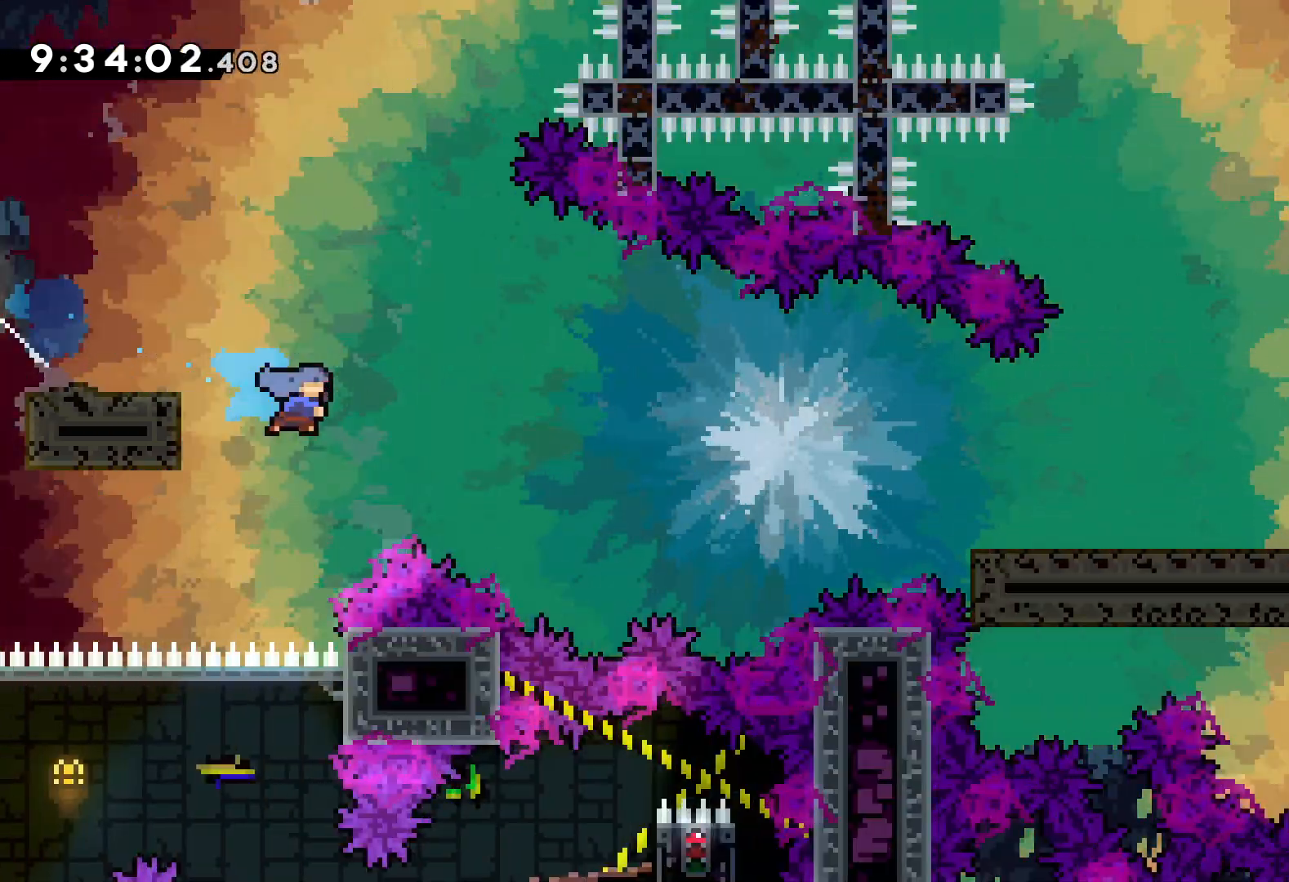
{"keys": [], "events": [[17, "dash", "down"], [83, "jump", "up"], [250, "dash", "up"], [333, "down", "up"], [350, "right", "up"]]}
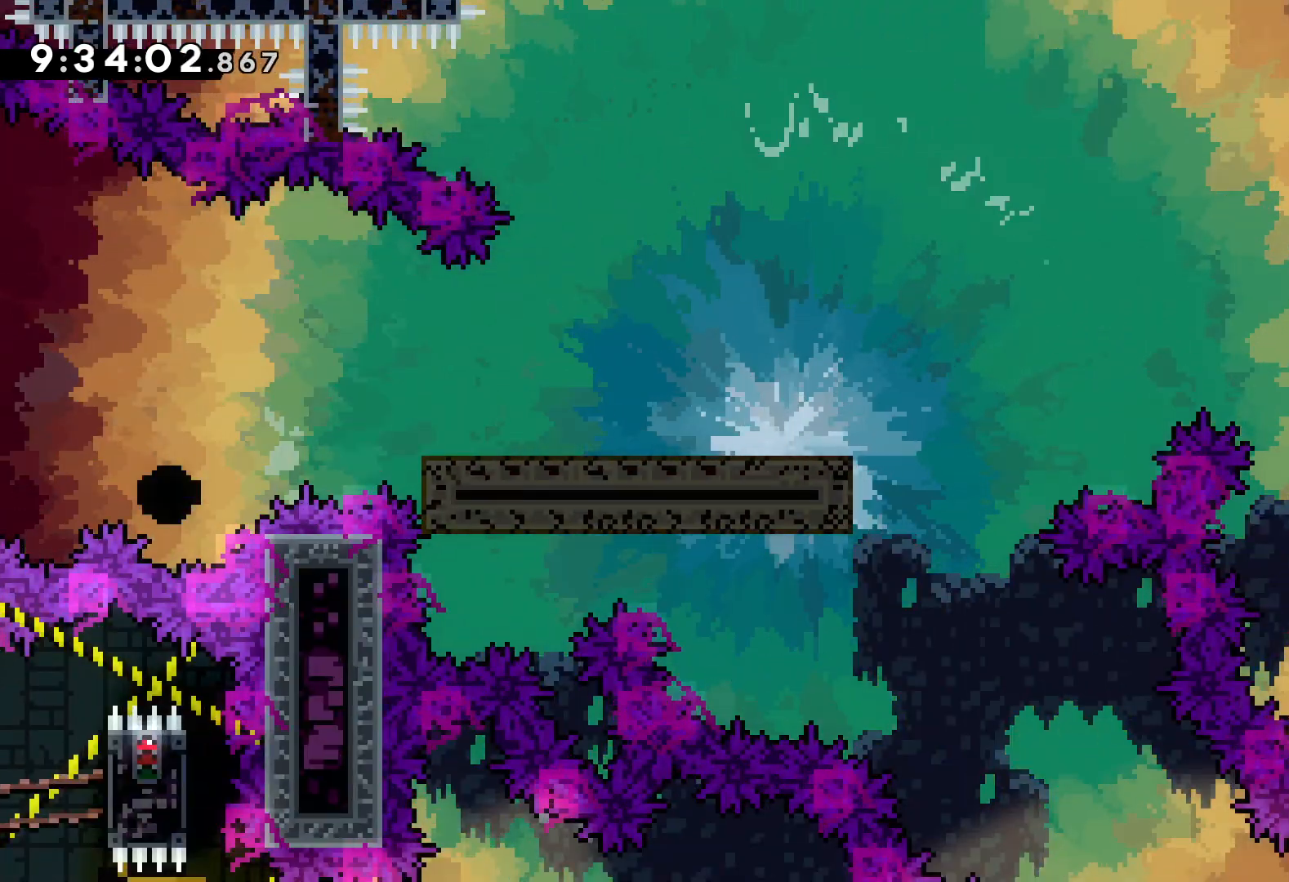
{"keys": [], "events": []}
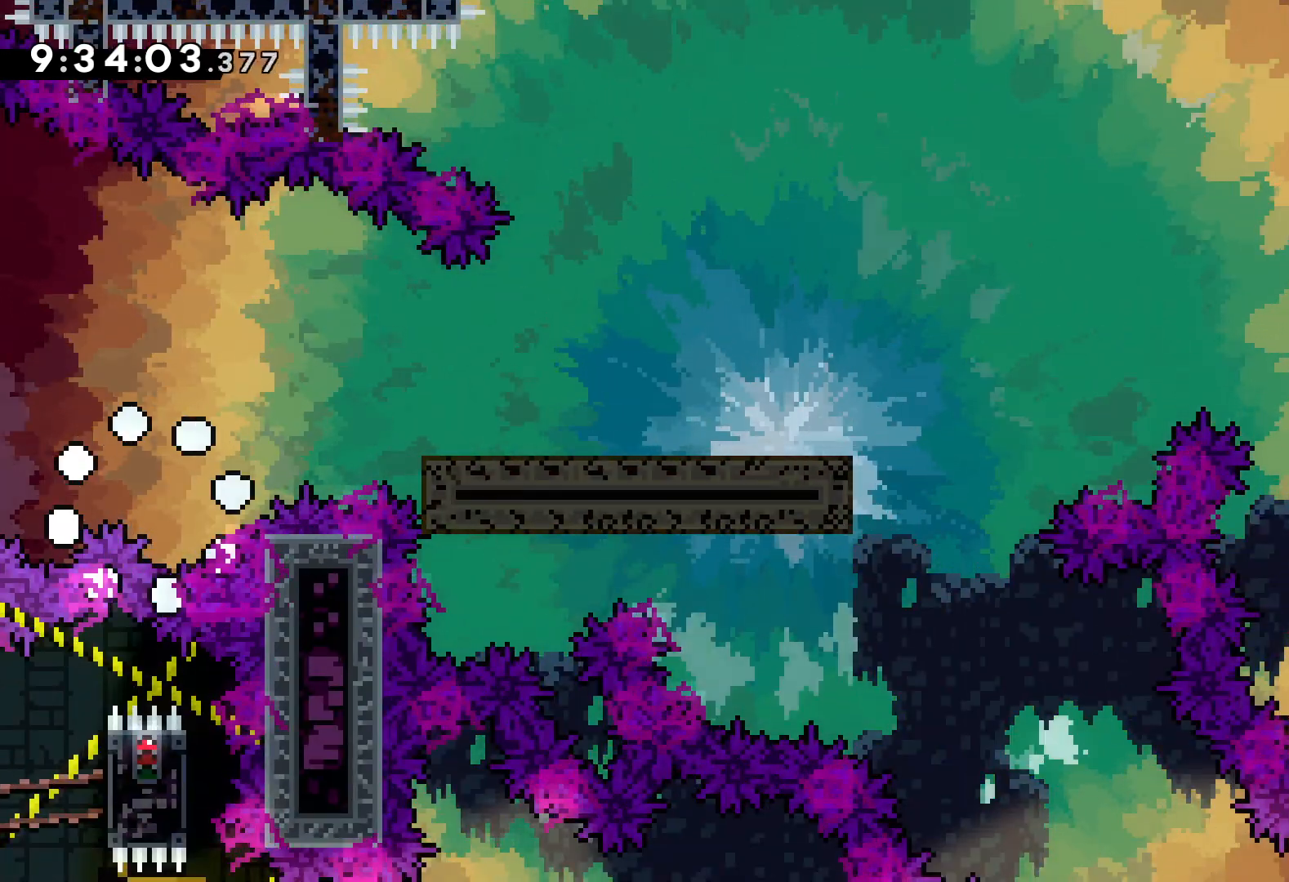
{"keys": [], "events": []}
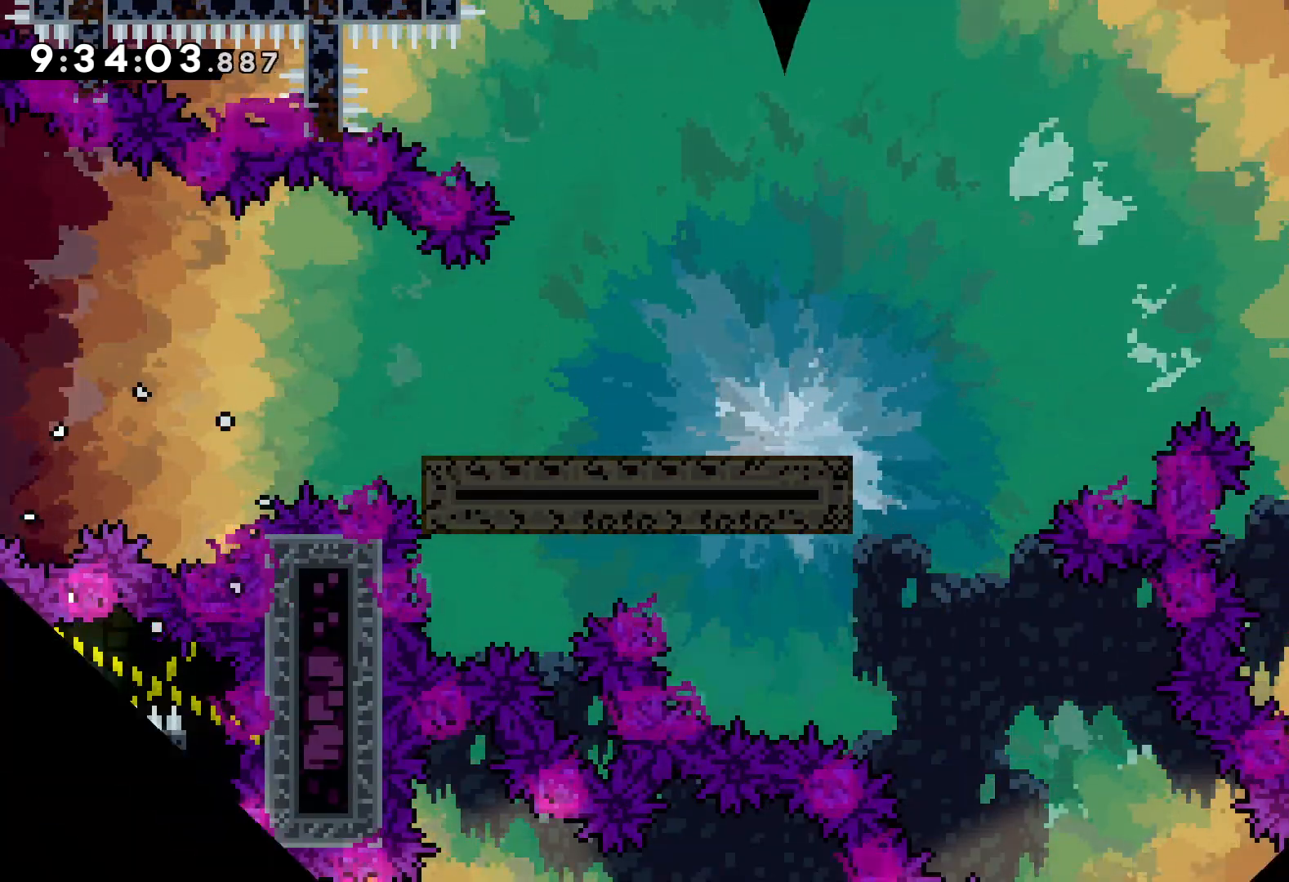
{"keys": [], "events": []}
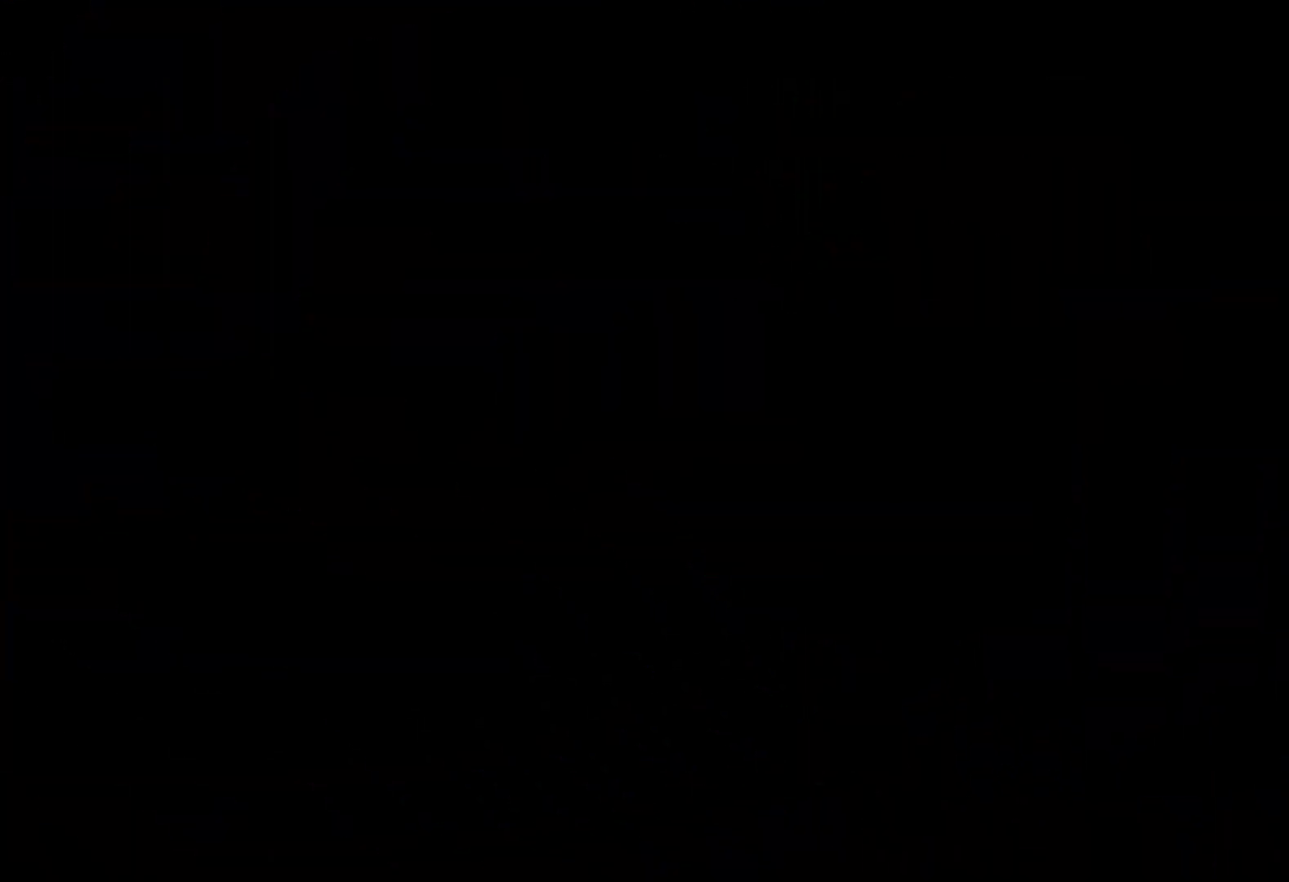
{"keys": ["jump"], "events": [[483, "jump", "down"]]}
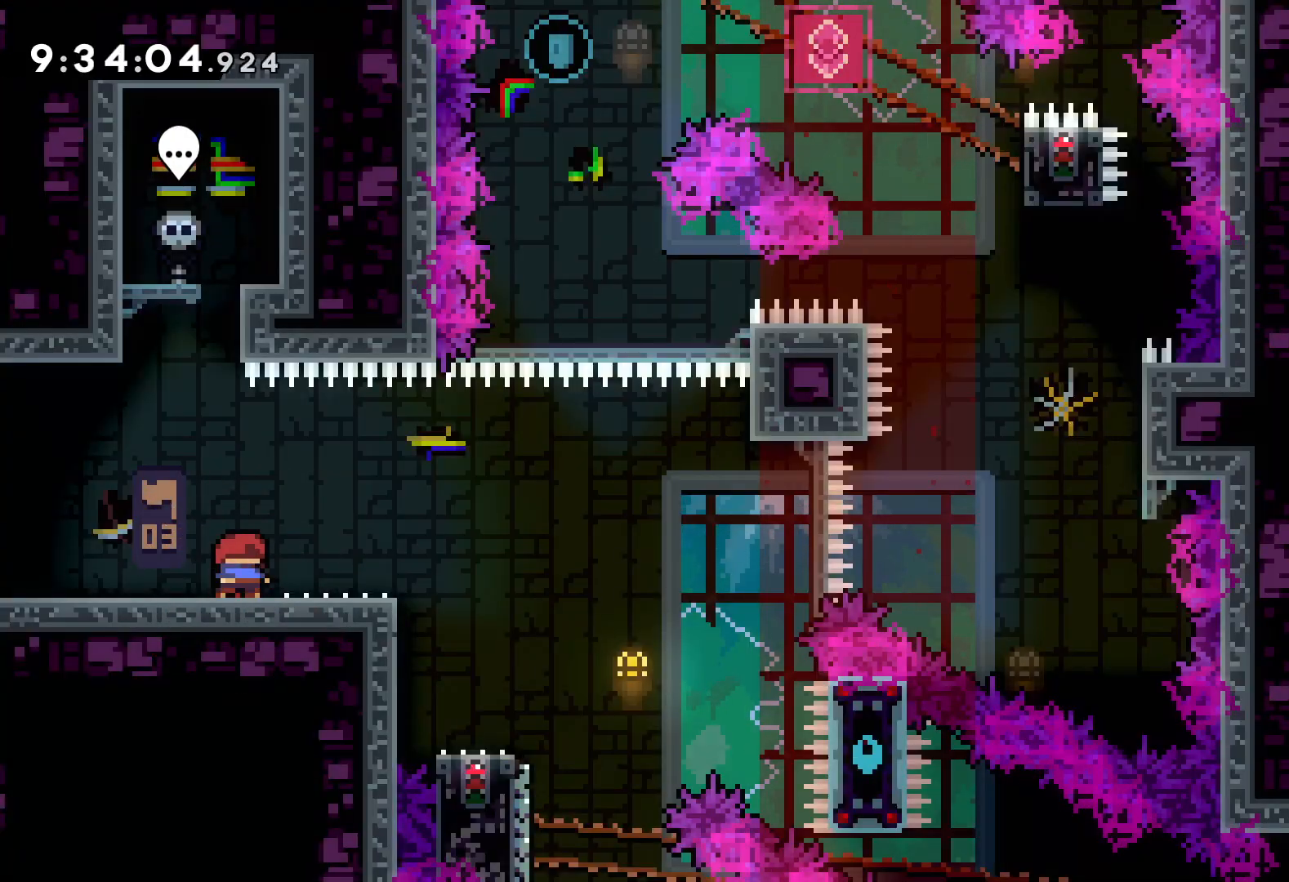
{"keys": ["jump", "right"], "events": [[150, "jump", "up"], [217, "down", "down"], [233, "dash", "down"], [233, "right", "down"], [367, "dash", "up"], [433, "down", "up"], [433, "jump", "down"]]}
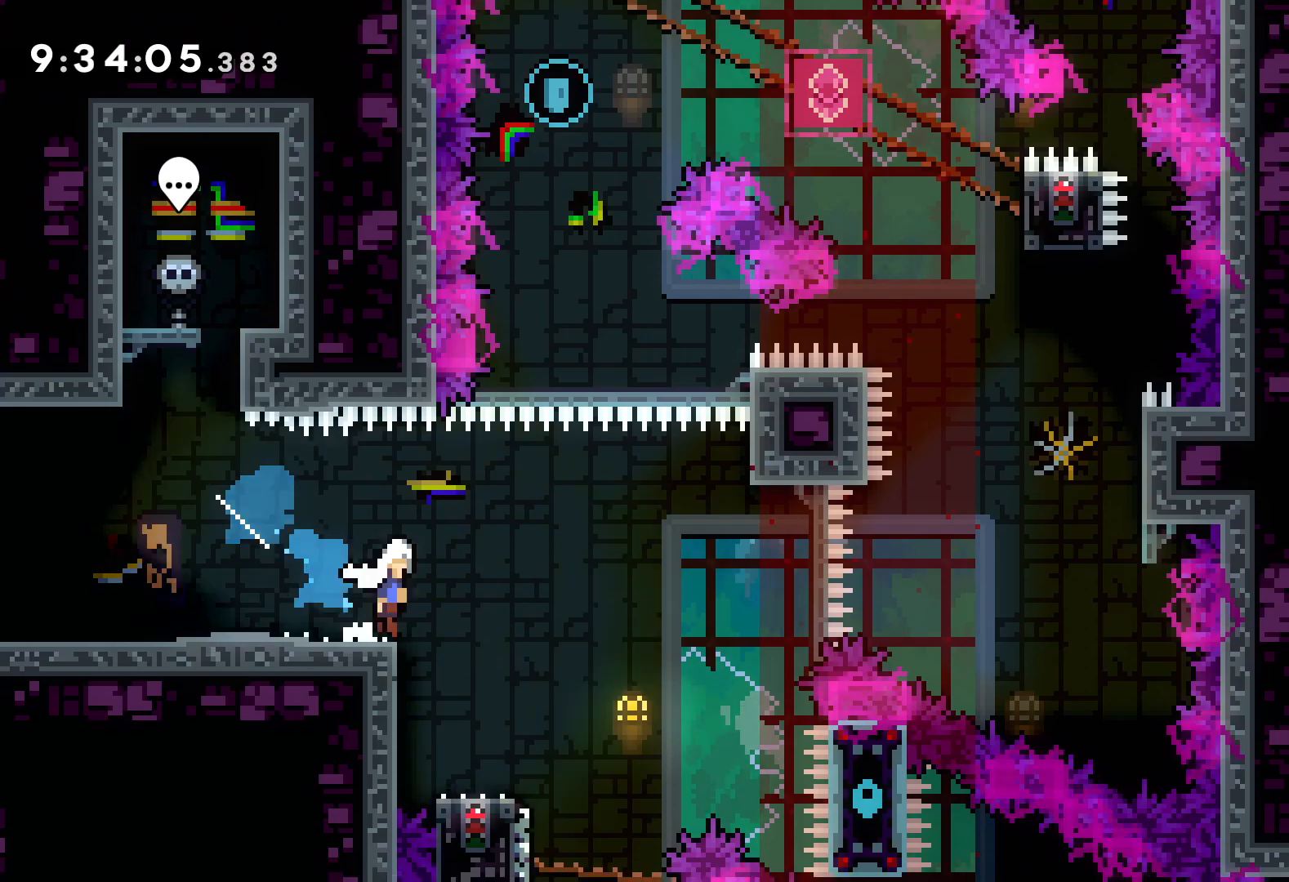
{"keys": ["jump", "right", "up"], "events": [[33, "up", "down"]]}
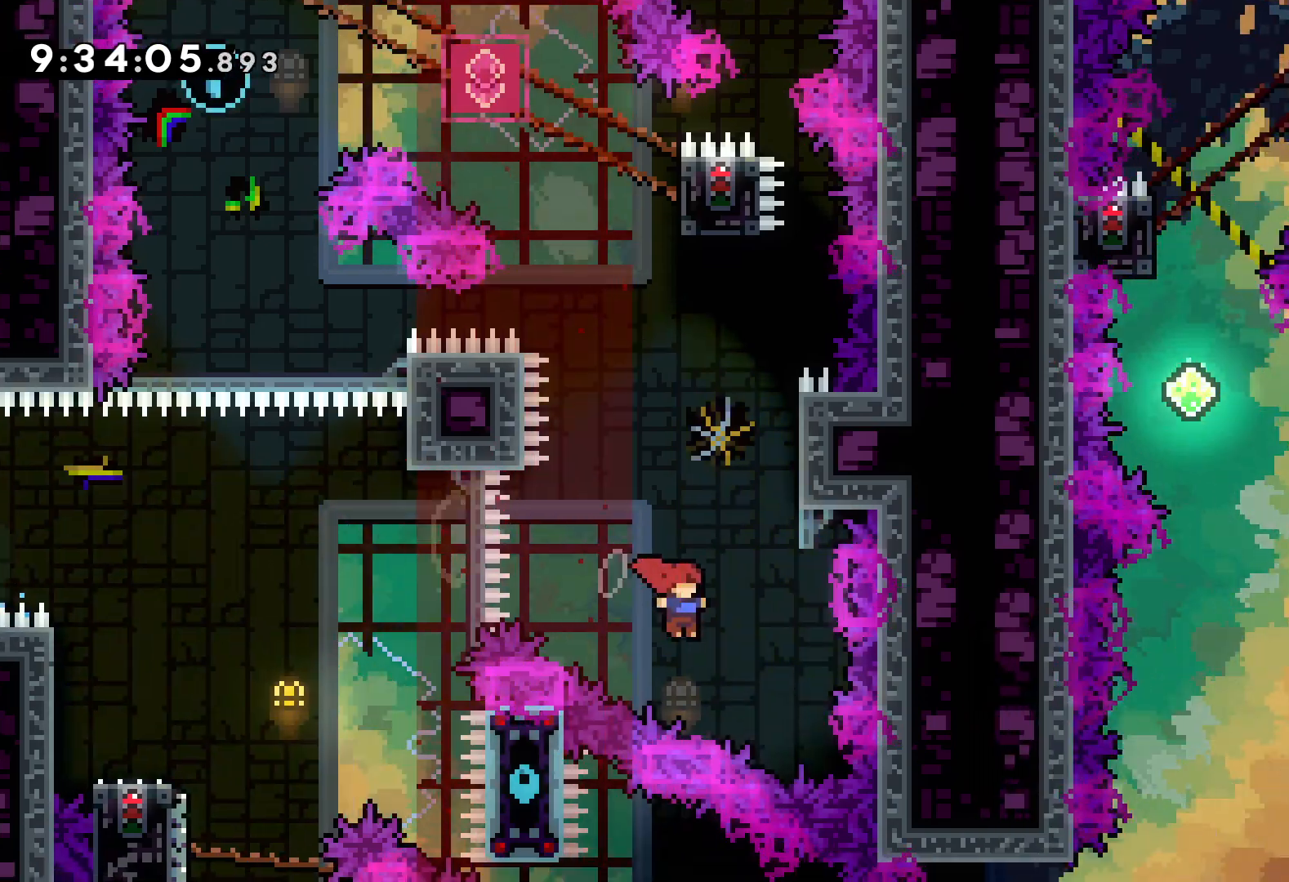
{"keys": ["jump", "up"], "events": [[17, "jump", "up"], [50, "dash", "down"], [67, "right", "up"], [200, "dash", "up"], [350, "jump", "down"]]}
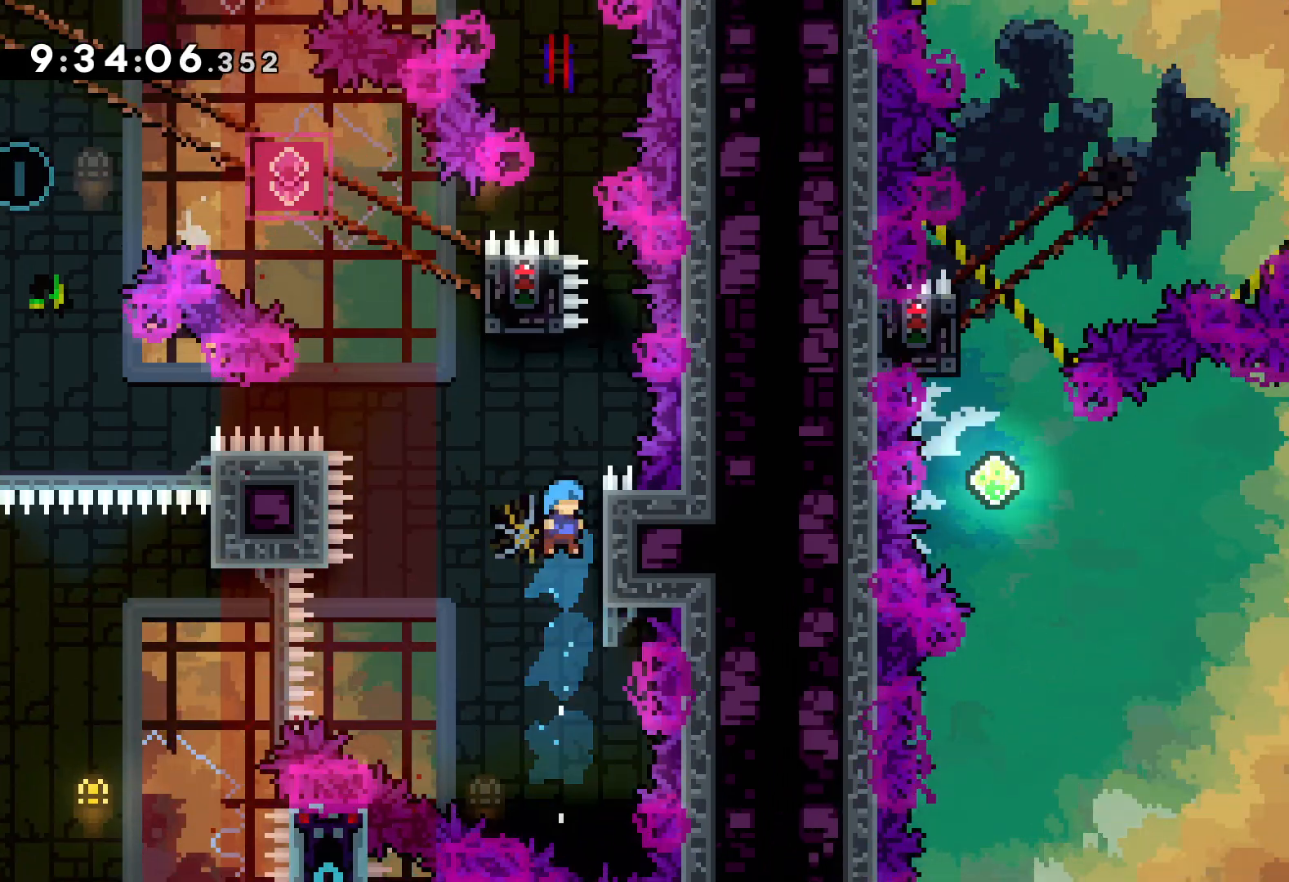
{"keys": ["jump"], "events": [[17, "right", "down"], [100, "grab", "down"], [117, "jump", "up"], [283, "right", "up"], [333, "up", "up"], [433, "jump", "down"], [500, "grab", "up"]]}
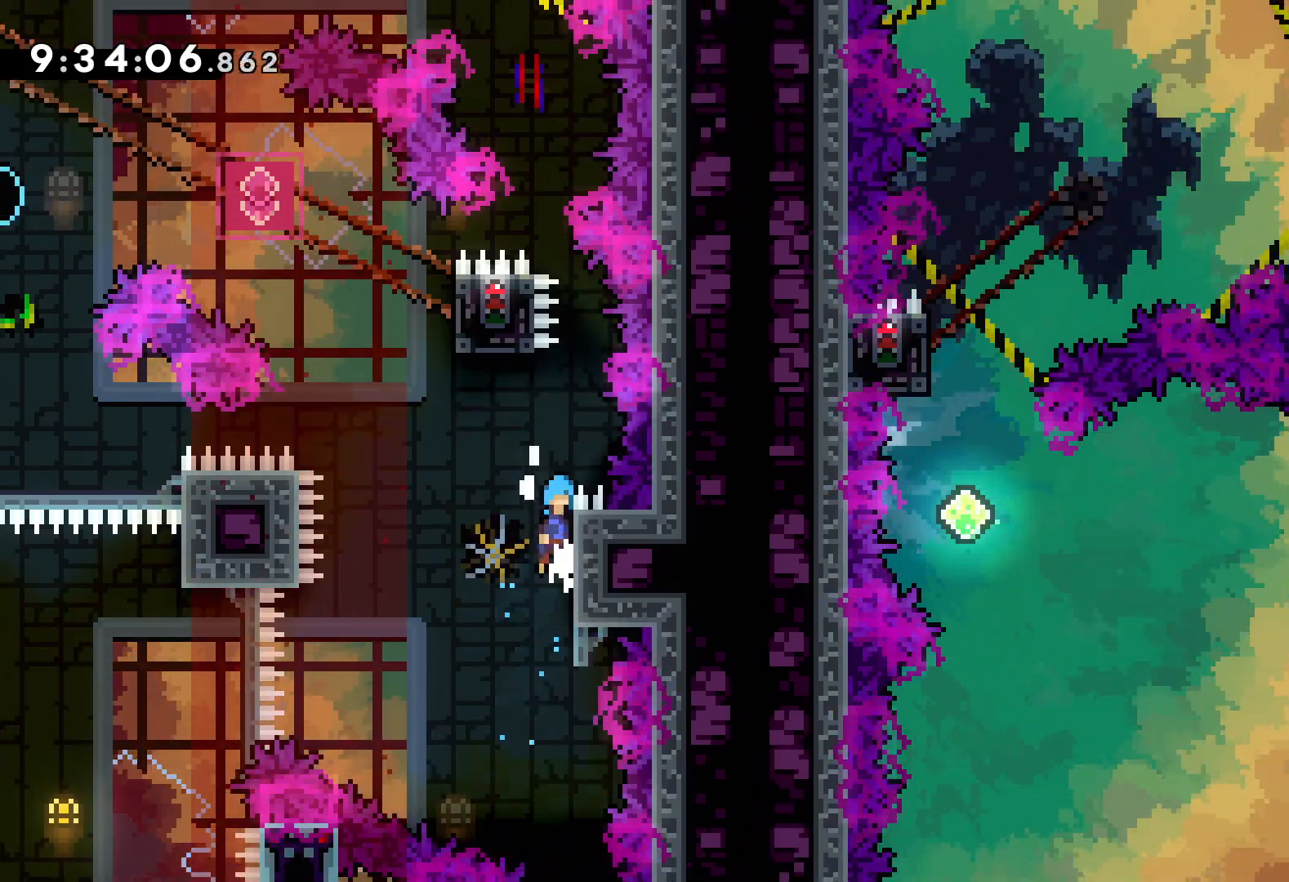
{"keys": ["jump", "left", "up"], "events": [[367, "jump", "up"], [433, "left", "down"], [450, "jump", "down"], [500, "up", "down"]]}
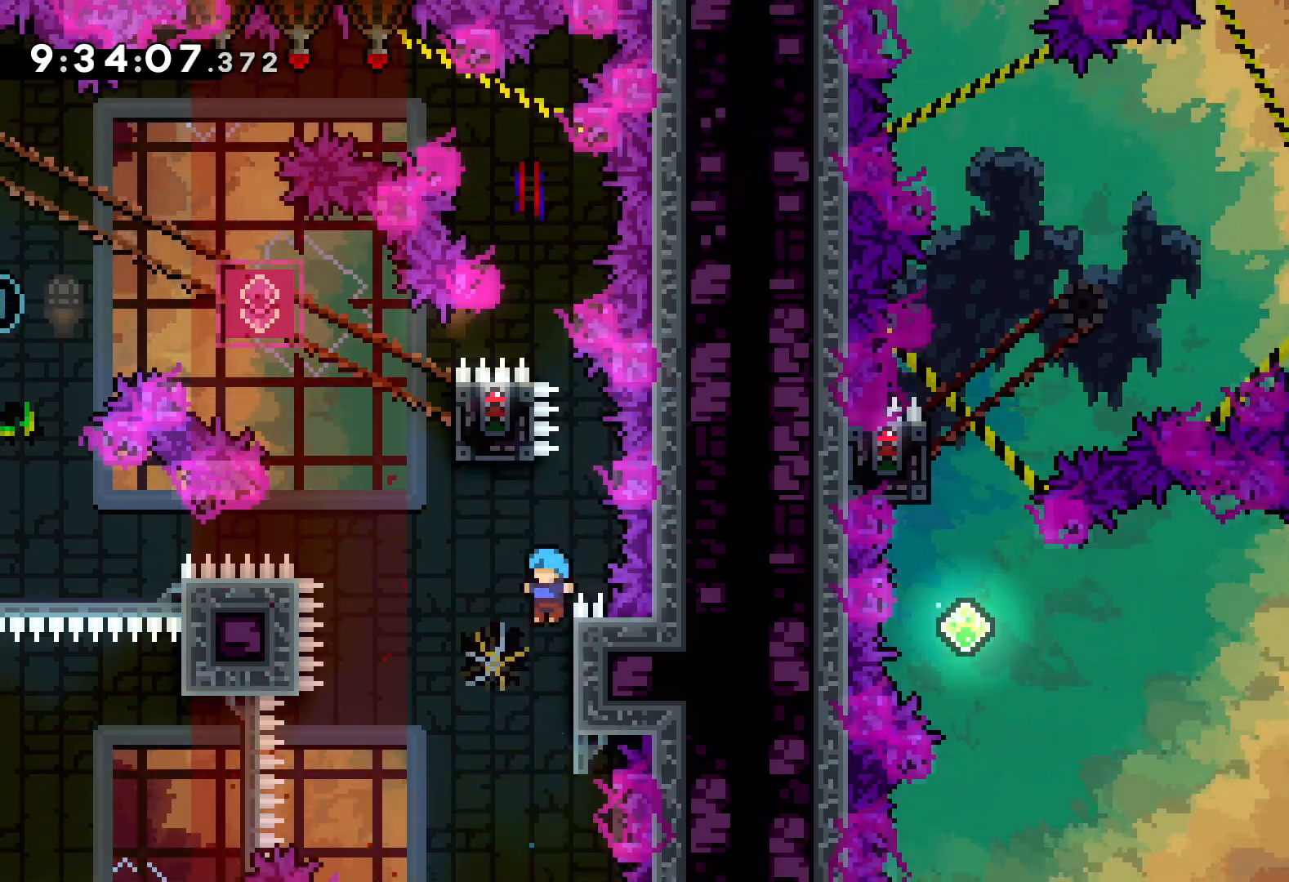
{"keys": ["grab"], "events": [[117, "right", "down"], [183, "left", "up"], [300, "grab", "down"], [333, "jump", "up"], [483, "up", "up"], [500, "right", "up"]]}
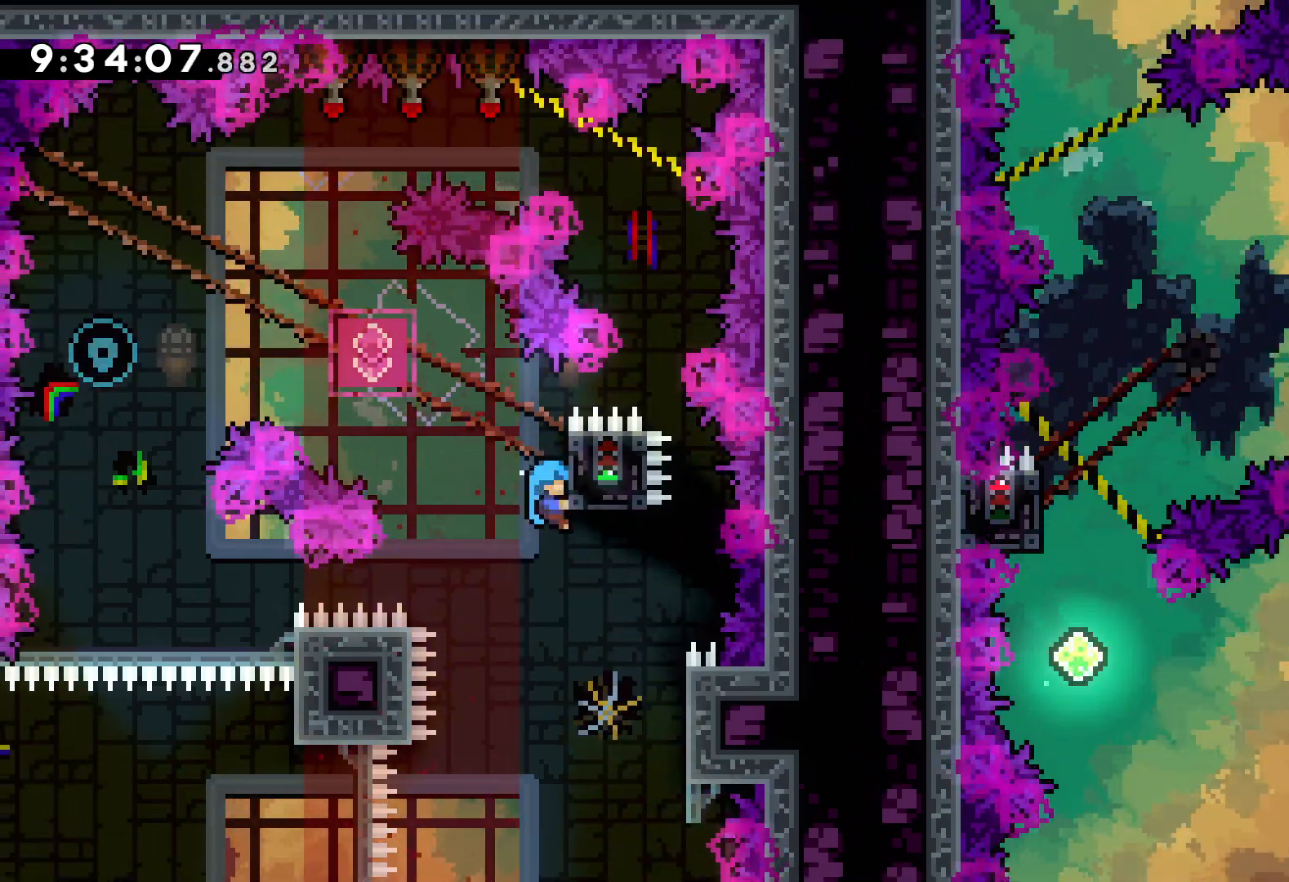
{"keys": ["dash", "down"], "events": [[367, "down", "down"], [383, "dash", "down"], [383, "grab", "up"]]}
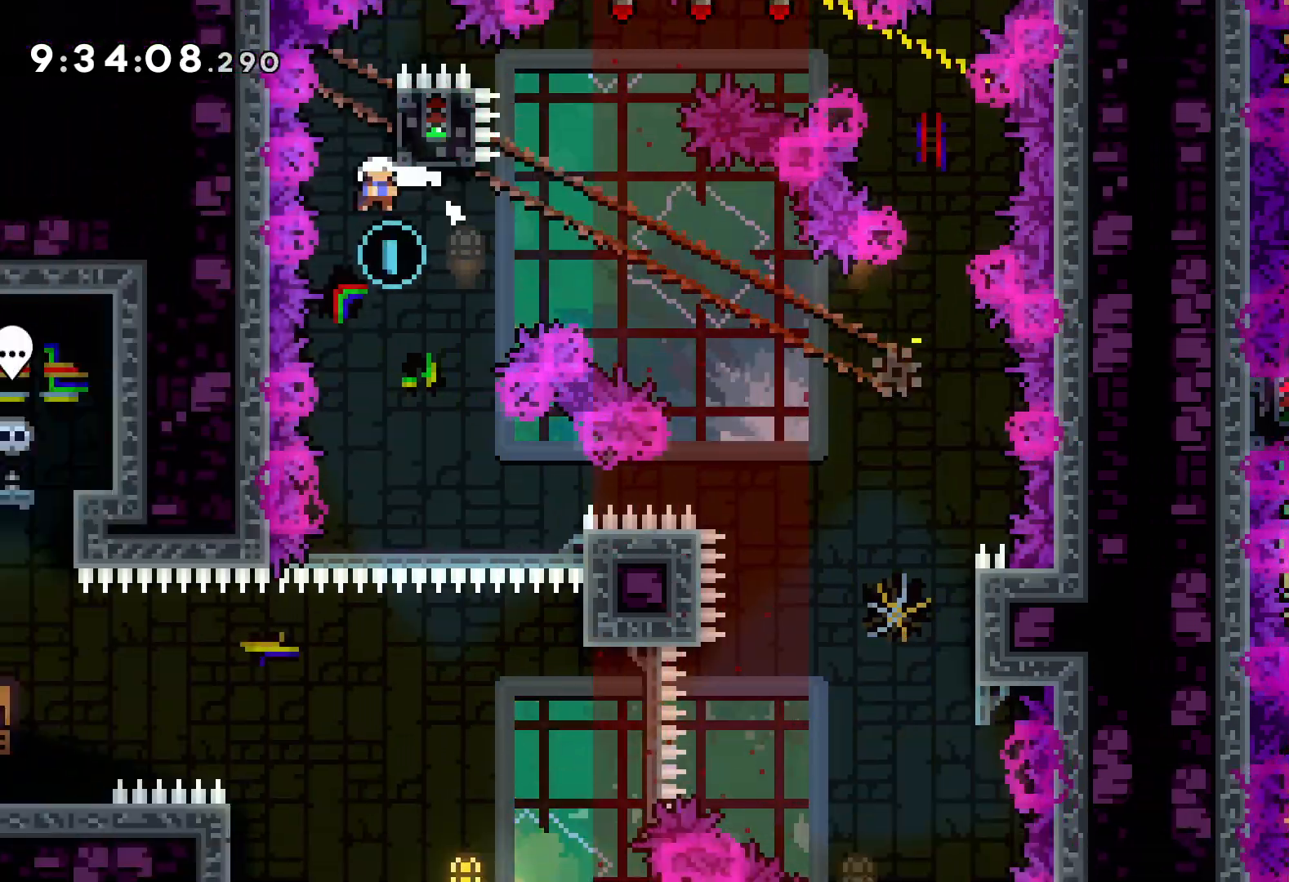
{"keys": [], "events": [[17, "dash", "up"], [83, "down", "up"], [383, "right", "down"], [483, "right", "up"]]}
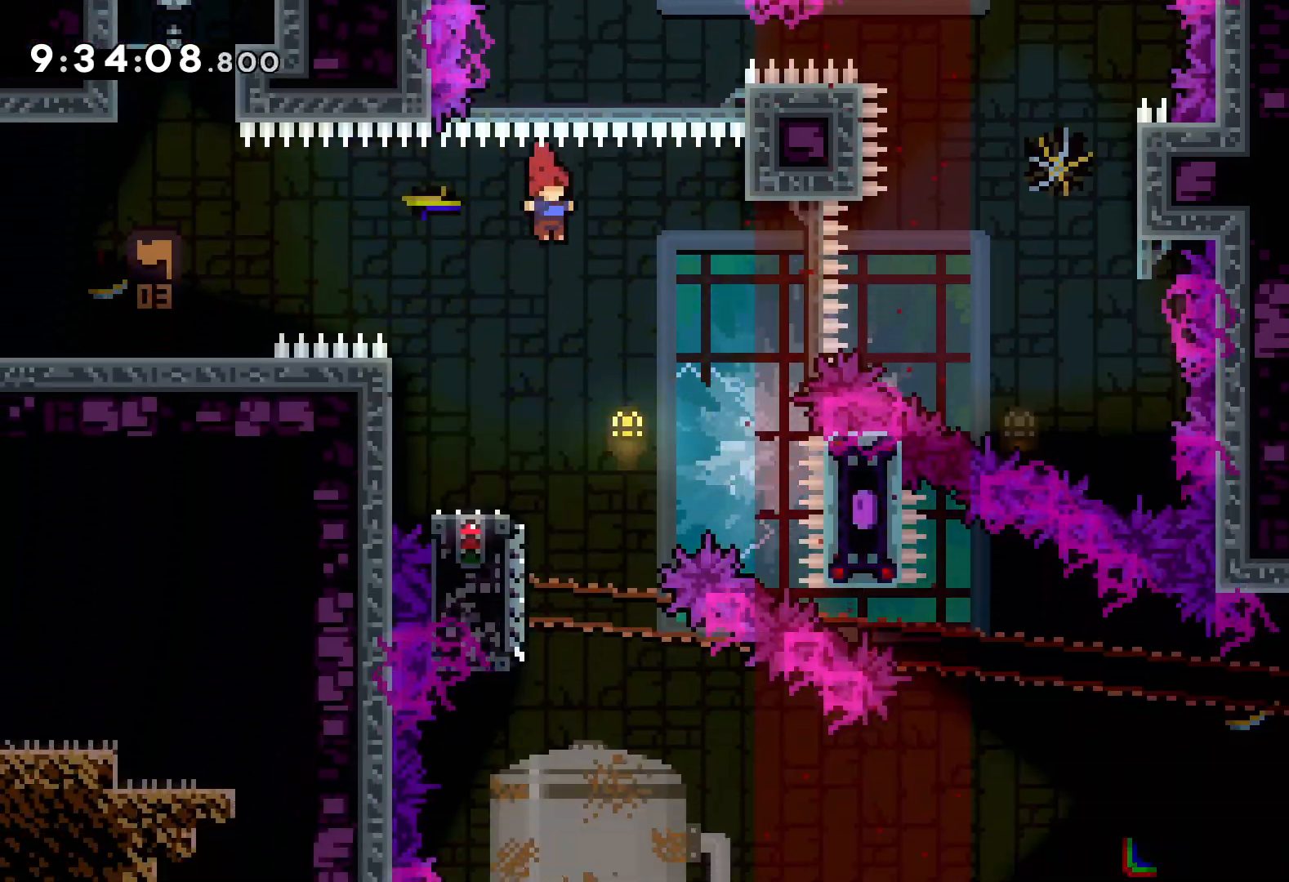
{"keys": ["down", "jump", "right"], "events": [[183, "dash", "down"], [183, "down", "down"], [183, "left", "down"], [350, "dash", "up"], [350, "right", "down"], [383, "jump", "down"], [383, "left", "up"]]}
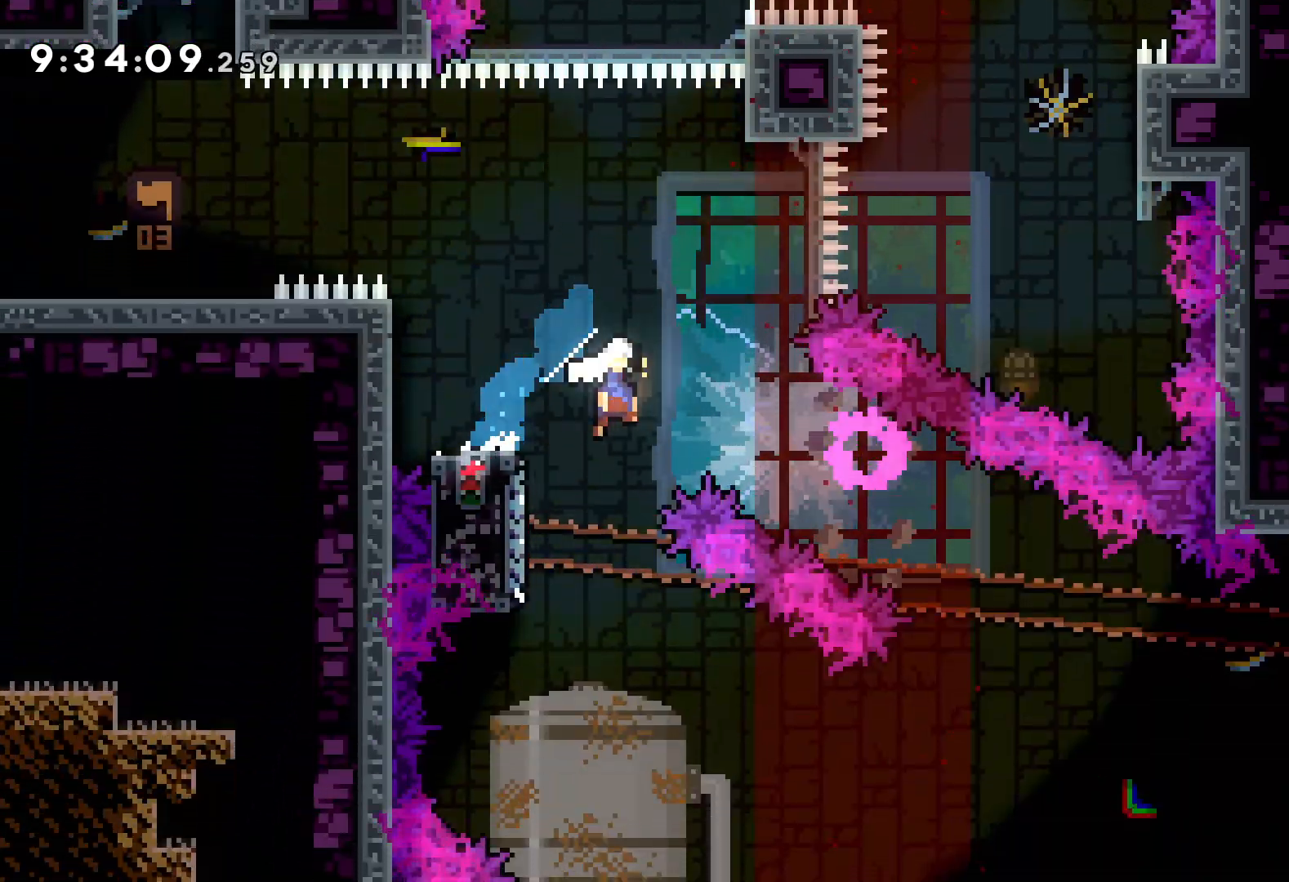
{"keys": ["jump", "right", "up"], "events": [[17, "dash", "down"], [50, "jump", "up"], [200, "dash", "up"], [250, "down", "up"], [417, "up", "down"], [450, "jump", "down"]]}
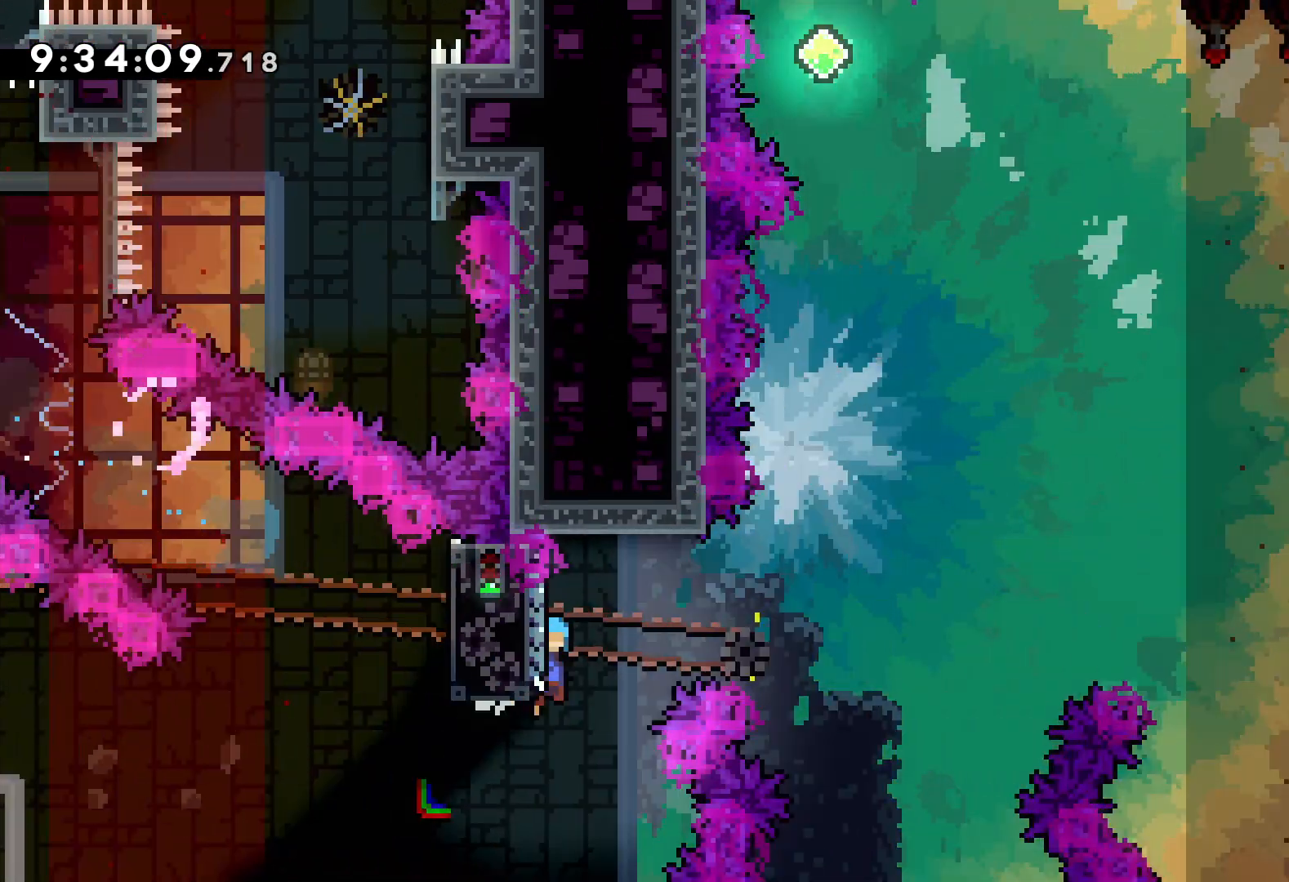
{"keys": ["jump", "right", "up"], "events": [[333, "jump", "up"], [450, "jump", "down"]]}
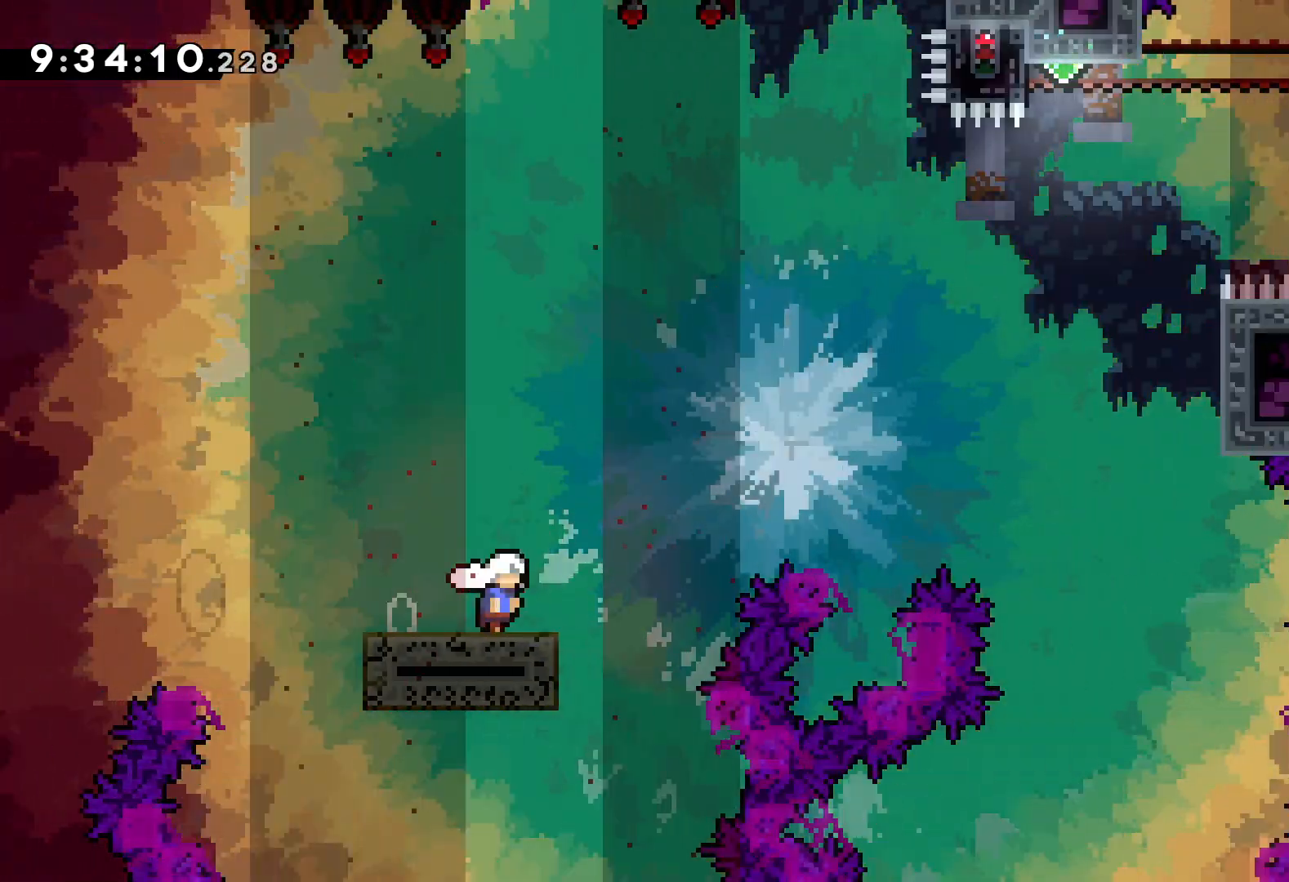
{"keys": ["right", "up"], "events": [[483, "jump", "up"]]}
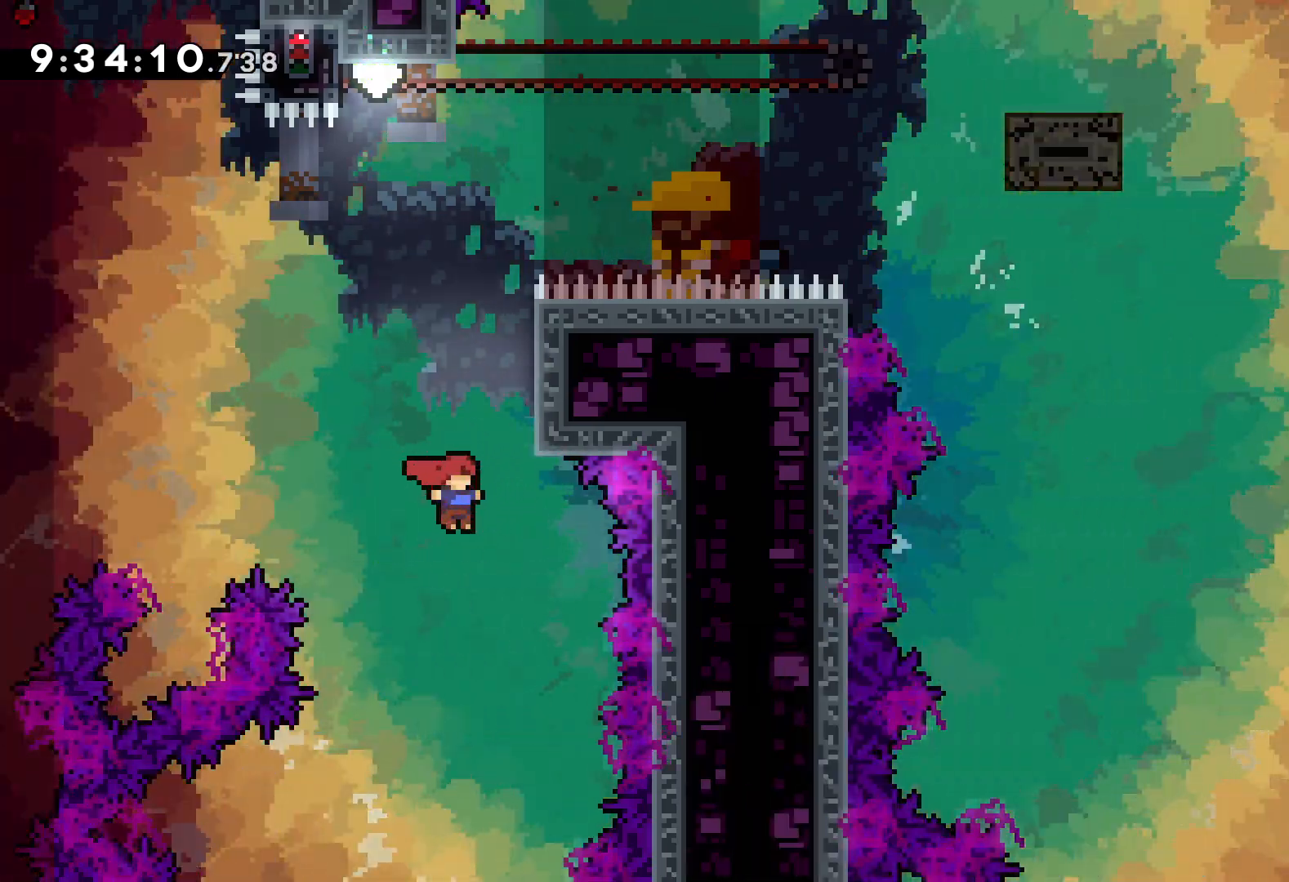
{"keys": ["jump", "up"], "events": [[17, "dash", "down"], [17, "right", "up"], [150, "dash", "up"], [300, "jump", "down"]]}
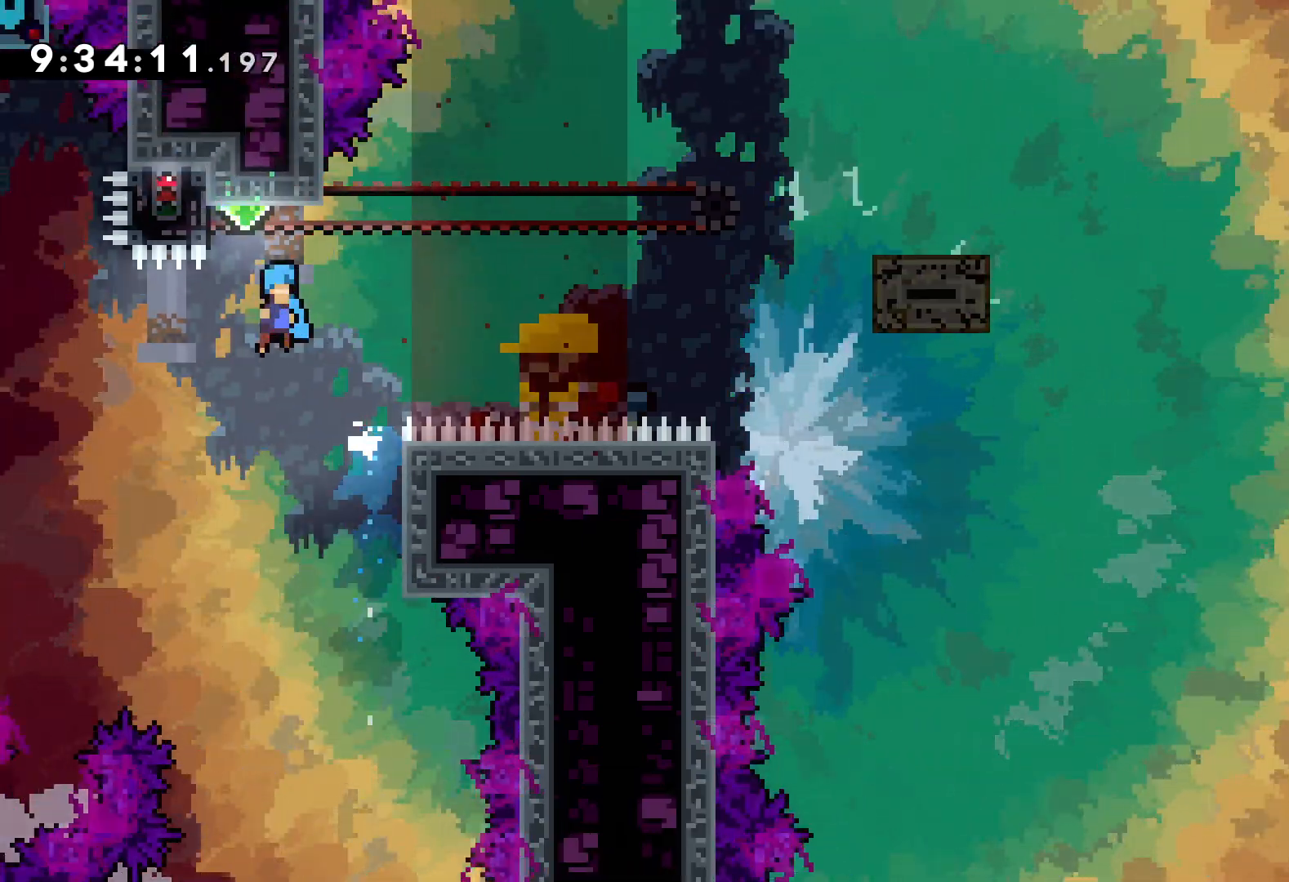
{"keys": ["grab"], "events": [[17, "left", "down"], [217, "grab", "down"], [267, "jump", "up"], [350, "up", "up"], [367, "left", "up"]]}
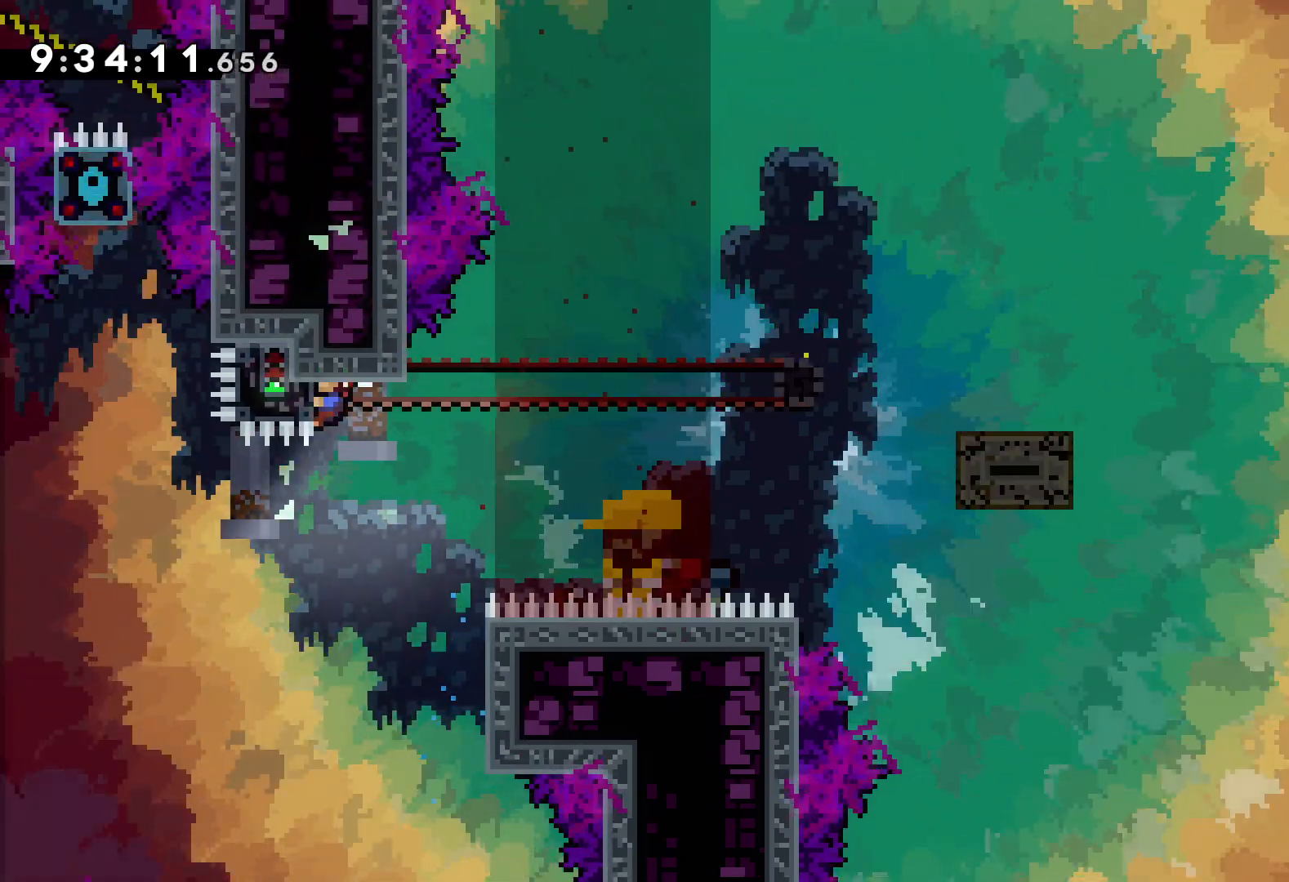
{"keys": ["right"], "events": [[333, "right", "down"], [350, "dash", "down"], [367, "grab", "up"], [467, "dash", "up"]]}
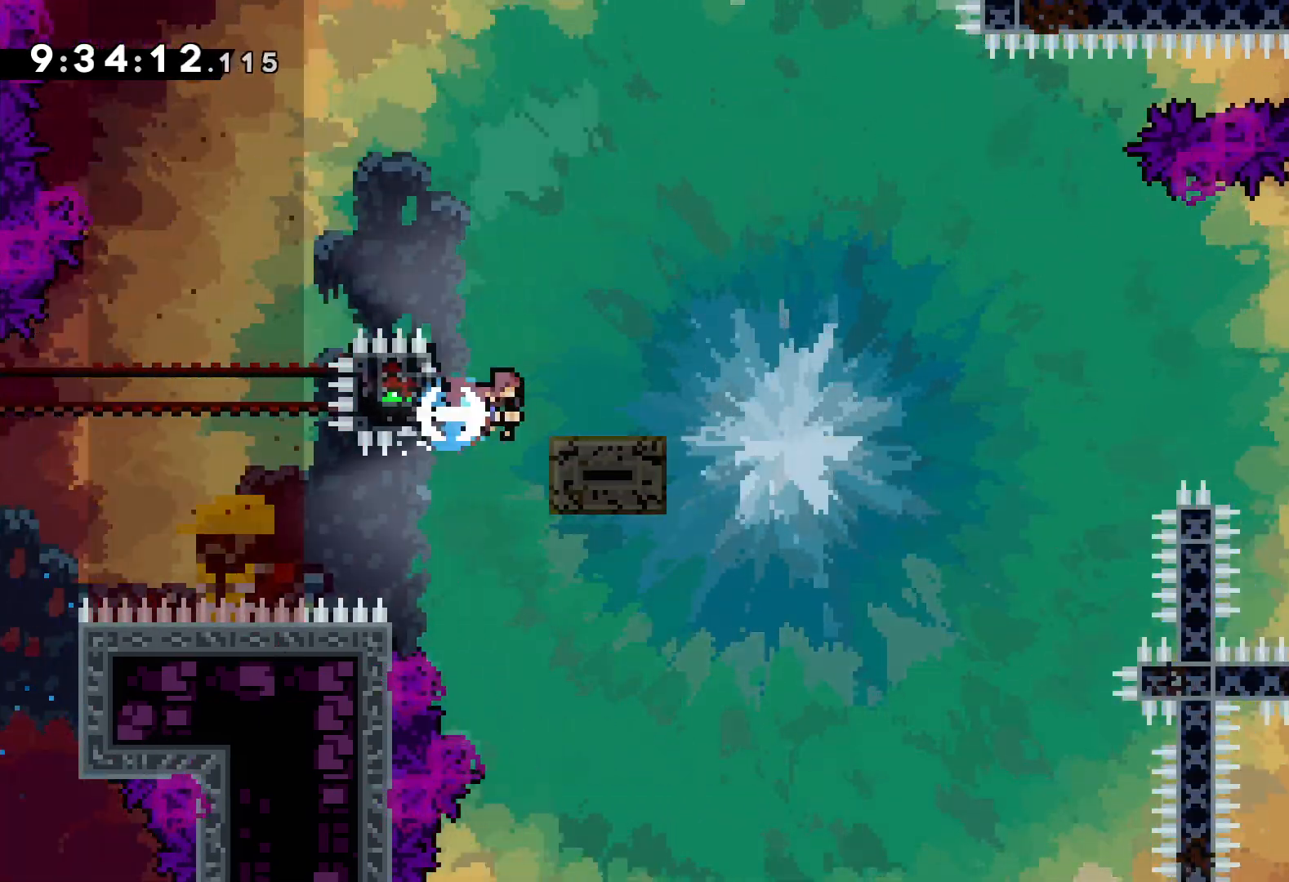
{"keys": ["jump", "right", "up"], "events": [[33, "up", "down"], [50, "jump", "down"]]}